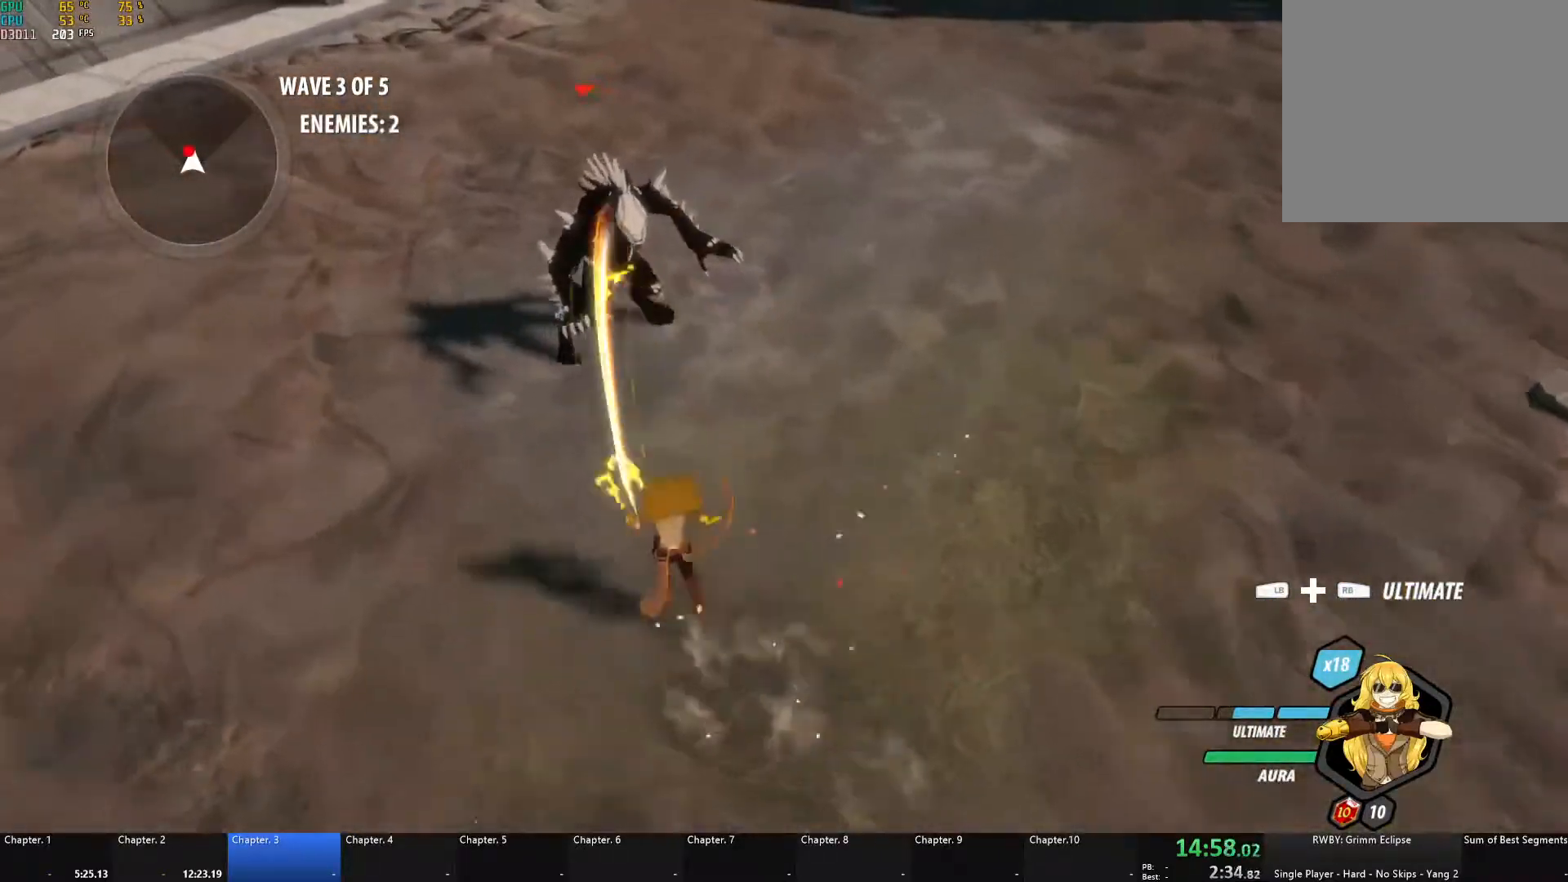
Gameplay with a controller (Xbox layout); each line is a JSON object with the inputs held at the frame after it. "events" lists button and stick changes between this image and that frame as [ms after this image, input, new state], when the widget could be followed in between. Not read: R3.
{"buttons": ["B"], "left_stick": "up", "right_stick": "center", "events": [[33, "L1", "down"], [33, "X", "down"], [150, "X", "up"], [183, "A", "up"], [183, "B", "down"], [233, "L1", "up"], [283, "B", "up"], [317, "A", "down"], [350, "L1", "down"], [350, "X", "down"], [450, "B", "down"], [450, "X", "up"], [467, "A", "up"], [483, "L1", "up"]]}
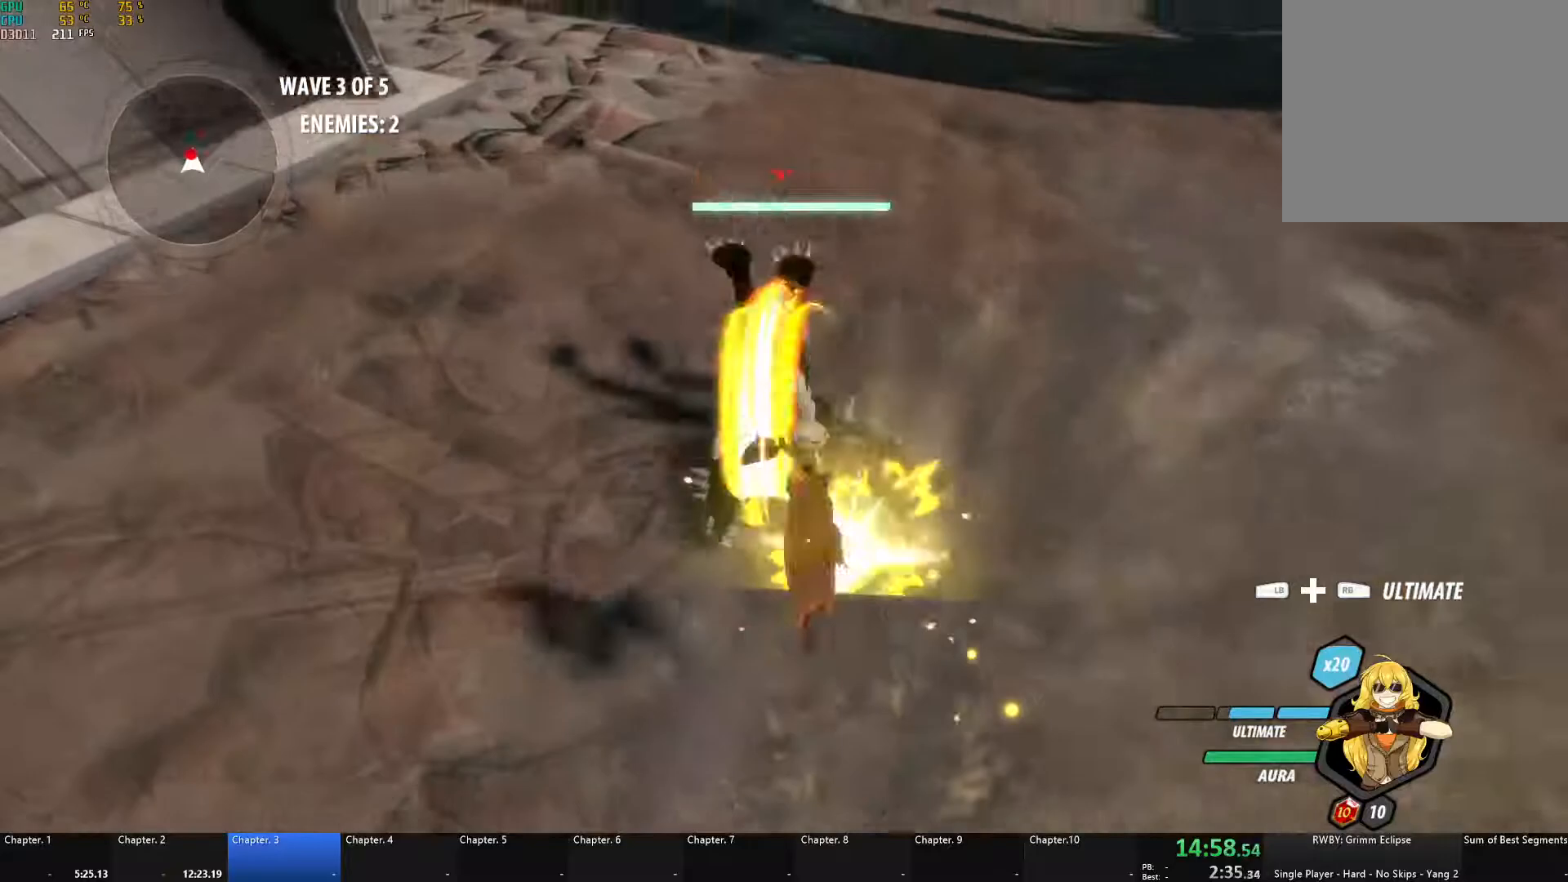
{"buttons": [], "left_stick": "up", "right_stick": "center", "events": [[33, "B", "up"], [67, "A", "down"], [83, "L1", "down"], [83, "X", "down"], [200, "A", "up"], [200, "B", "down"], [200, "X", "up"], [233, "L1", "up"], [250, "B", "up"], [300, "A", "down"], [333, "L1", "down"], [333, "X", "down"], [450, "X", "up"], [467, "A", "up"], [467, "B", "down"], [483, "L1", "up"], [500, "B", "up"]]}
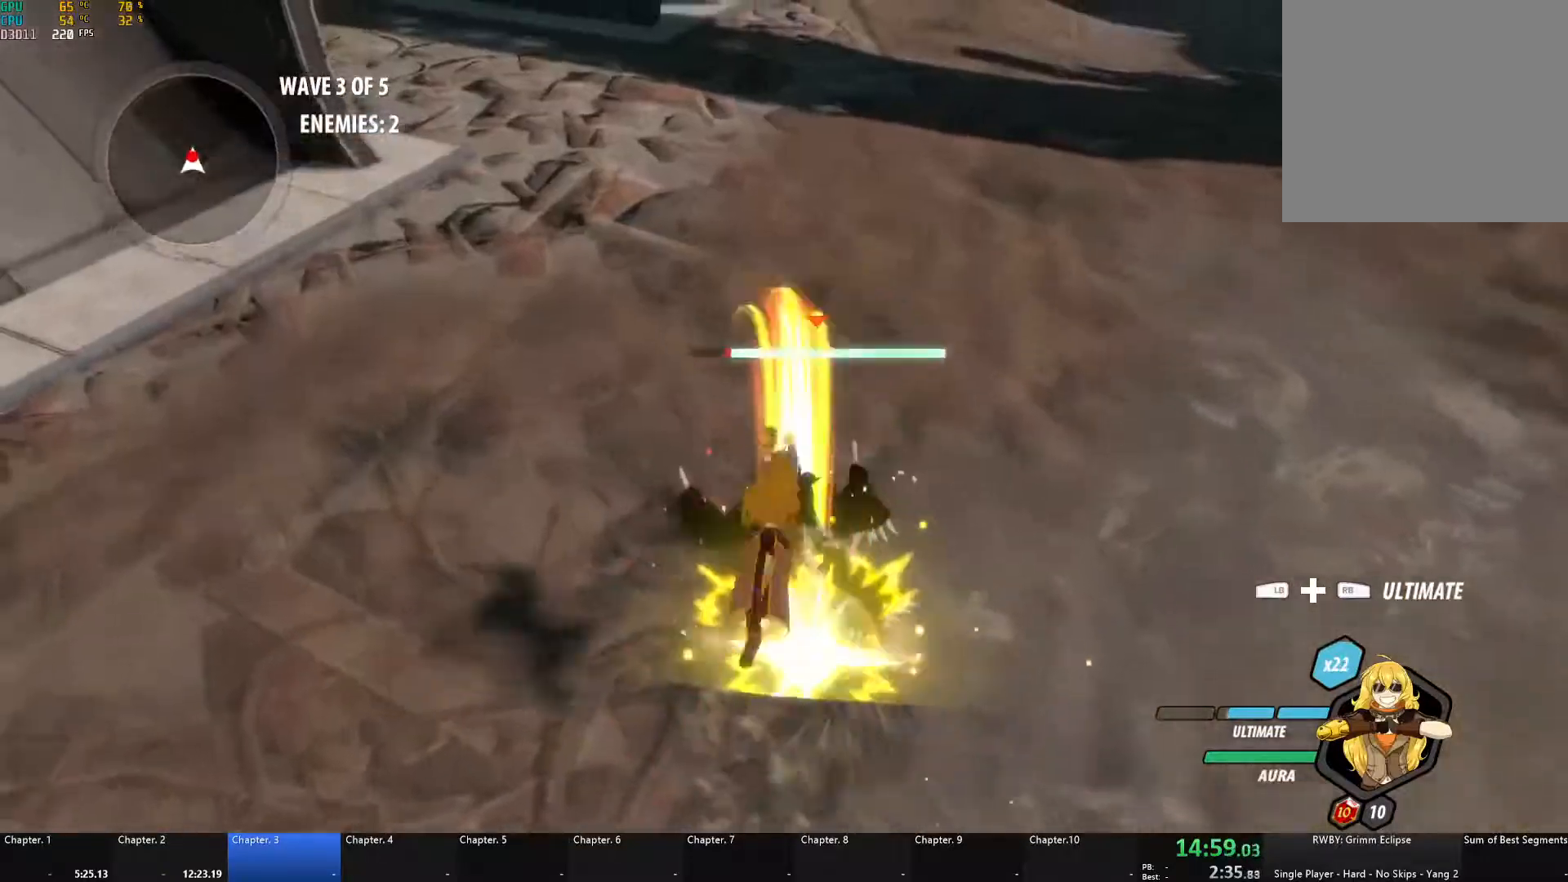
{"buttons": ["A", "X"], "left_stick": "up-right", "right_stick": "center", "events": [[50, "A", "down"], [50, "left_stick", "up-right"], [67, "X", "down"], [167, "X", "up"], [183, "A", "up"], [183, "B", "down"], [233, "B", "up"], [250, "A", "down"], [267, "X", "down"], [367, "X", "up"], [383, "A", "up"], [383, "B", "down"], [417, "B", "up"], [450, "A", "down"], [450, "X", "down"]]}
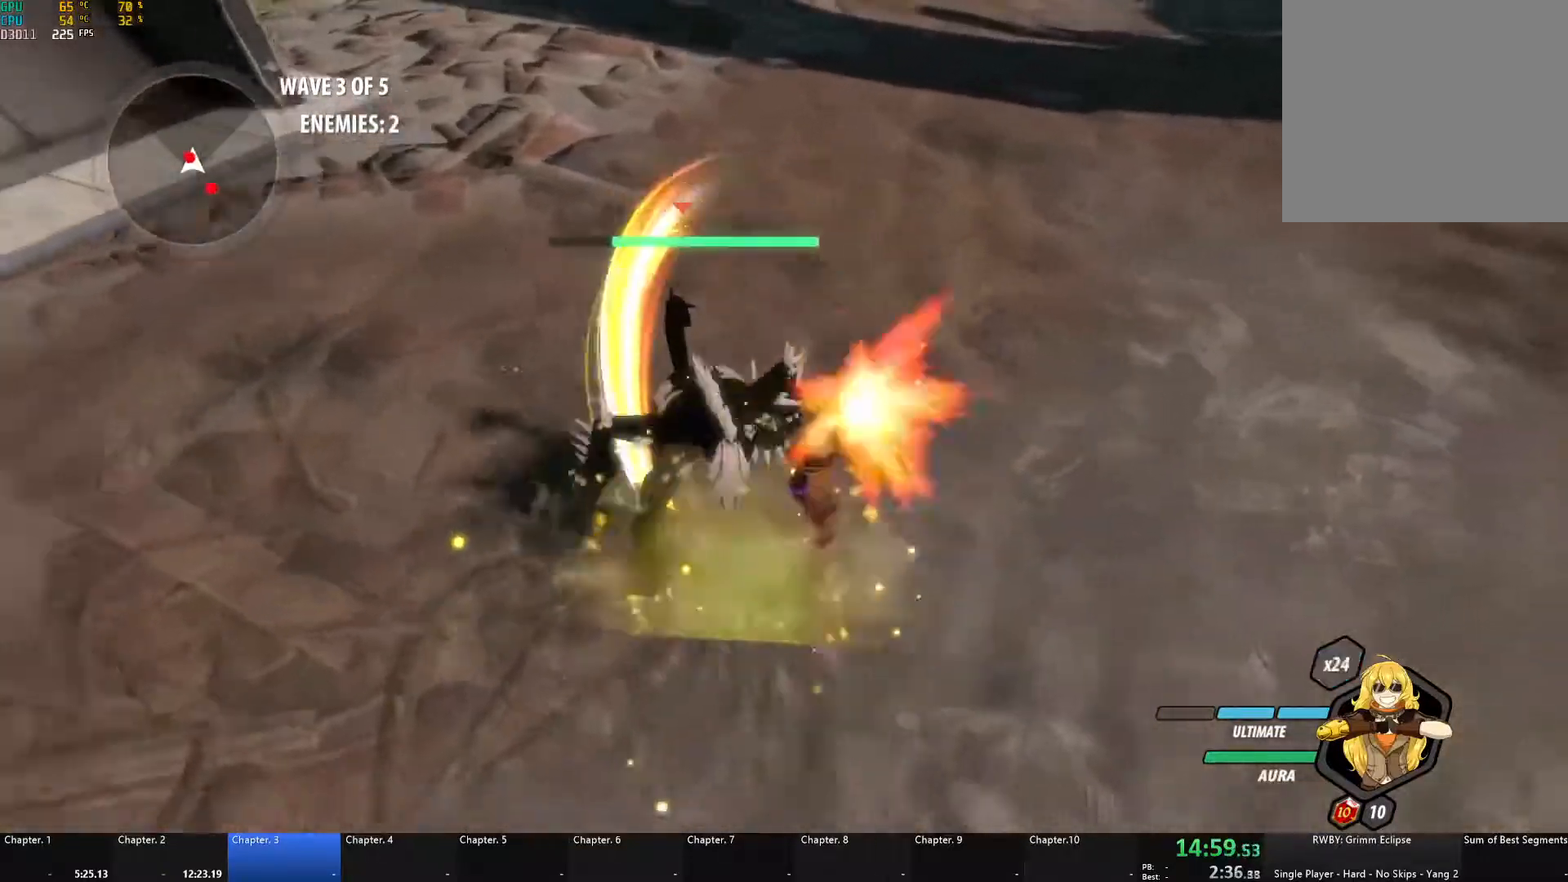
{"buttons": [], "left_stick": "up-left", "right_stick": "center", "events": [[67, "A", "up"], [67, "X", "up"], [67, "left_stick", "up"], [83, "B", "down"], [100, "B", "up"], [133, "A", "down"], [150, "X", "down"], [200, "left_stick", "up-left"], [250, "A", "up"], [250, "X", "up"], [267, "B", "down"], [283, "B", "up"], [317, "A", "down"], [333, "X", "down"], [433, "X", "up"], [450, "A", "up"], [450, "B", "down"], [483, "B", "up"]]}
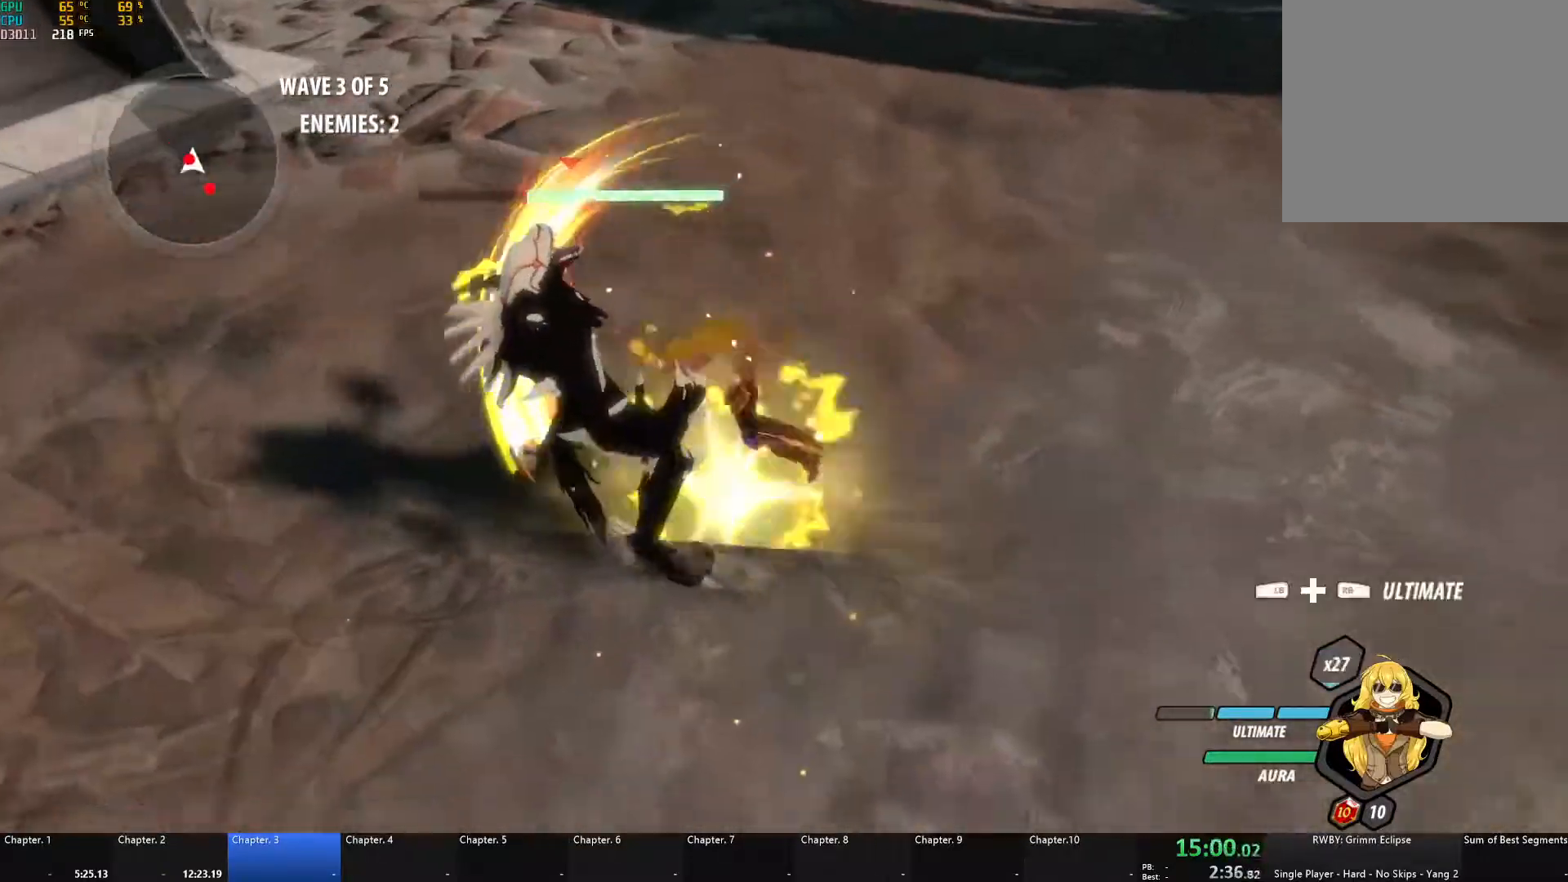
{"buttons": [], "left_stick": "down-left", "right_stick": "center", "events": [[33, "A", "down"], [33, "X", "down"], [117, "left_stick", "left"], [133, "X", "up"], [150, "A", "up"], [150, "B", "down"], [200, "B", "up"], [233, "A", "down"], [233, "left_stick", "center"], [250, "X", "down"], [333, "X", "up"], [333, "left_stick", "down-left"], [350, "A", "up"], [350, "B", "down"], [400, "B", "up"]]}
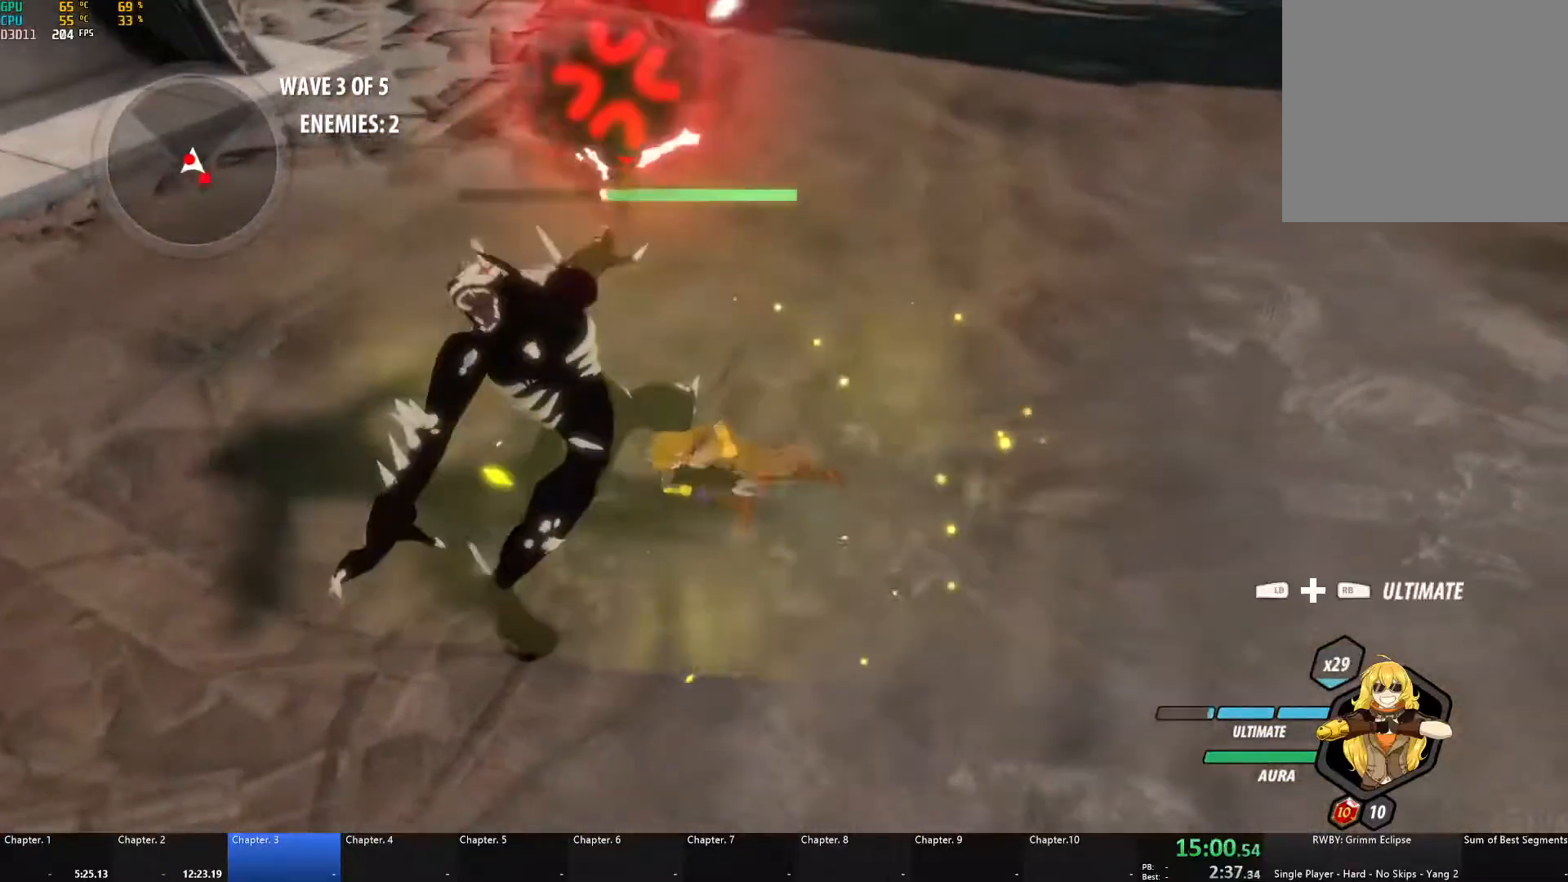
{"buttons": [], "left_stick": "left", "right_stick": "center", "events": [[267, "A", "down"], [300, "X", "down"], [333, "L1", "down"], [333, "left_stick", "left"], [367, "L3", "down"], [400, "A", "up"], [417, "B", "down"], [417, "L3", "up"], [417, "X", "up"], [417, "Y", "down"], [433, "Y", "up"], [450, "L1", "up"], [483, "B", "up"]]}
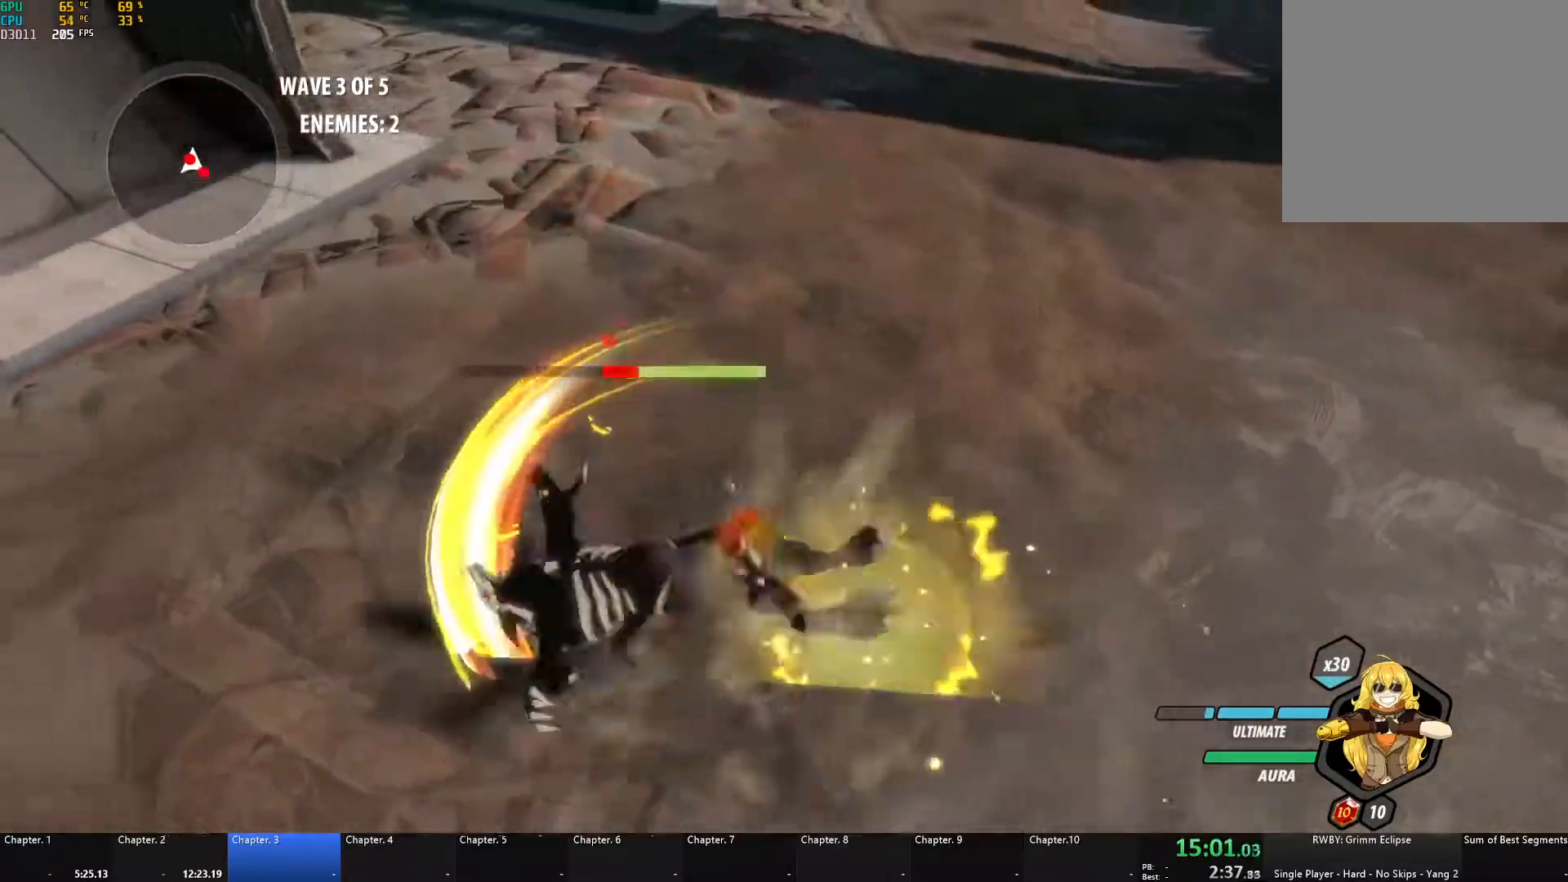
{"buttons": ["B"], "left_stick": "left", "right_stick": "center", "events": [[17, "A", "down"], [50, "L1", "down"], [50, "X", "down"], [150, "X", "up"], [167, "A", "up"], [167, "B", "down"], [183, "L1", "up"], [233, "B", "up"], [233, "left_stick", "down-left"], [283, "A", "down"], [283, "L1", "down"], [300, "L3", "down"], [300, "X", "down"], [333, "left_stick", "left"], [400, "L3", "up"], [400, "X", "up"], [417, "A", "up"], [417, "B", "down"], [450, "L1", "up"]]}
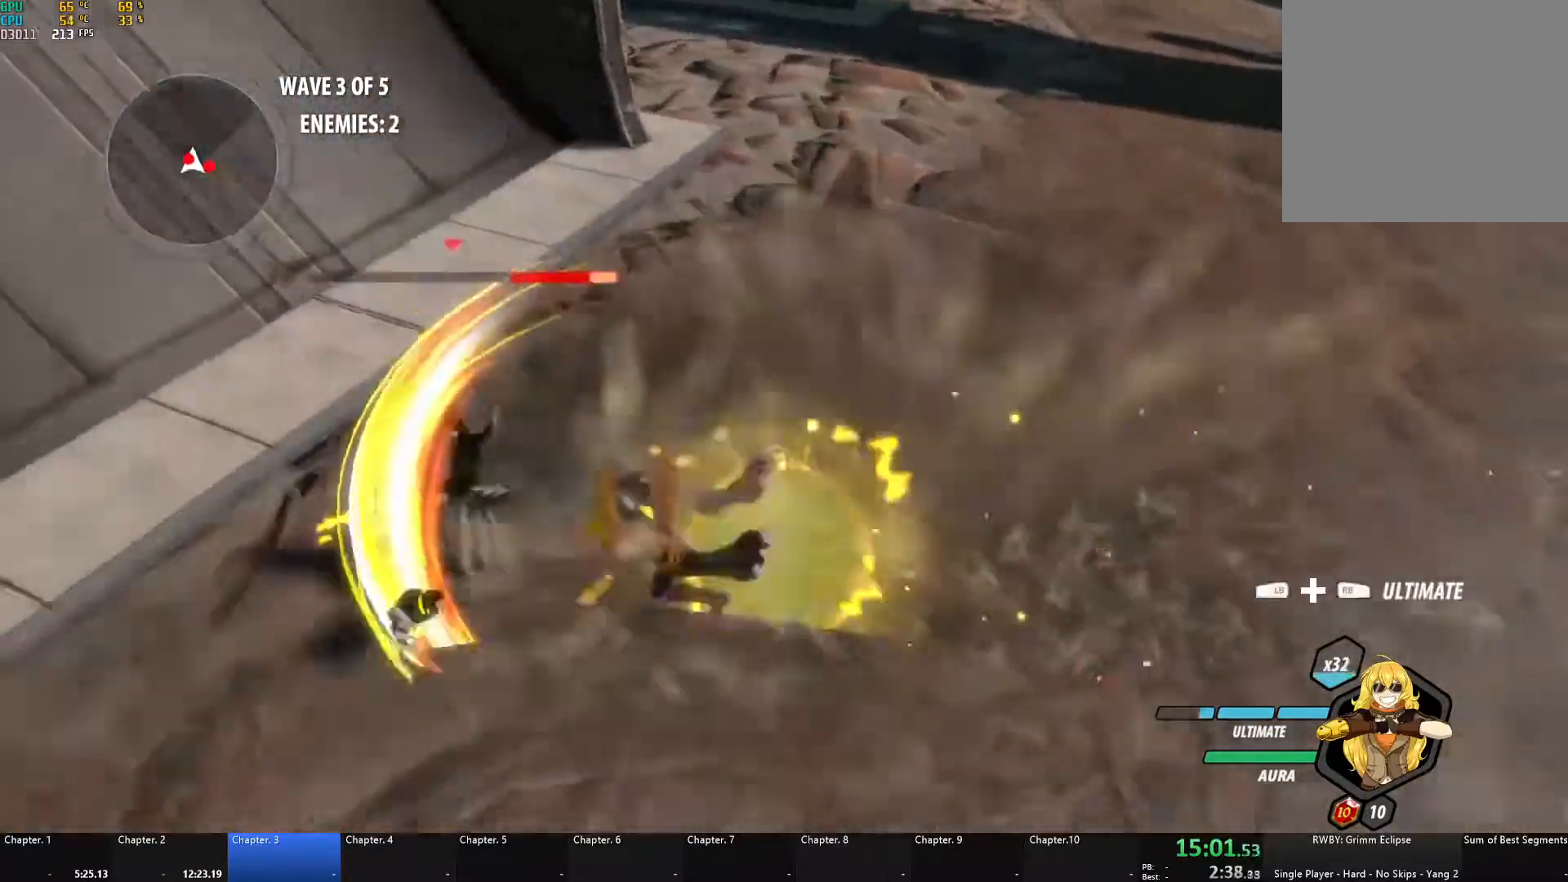
{"buttons": ["A", "X", "L1", "L3"], "left_stick": "down-right", "right_stick": "center", "events": [[17, "B", "up"], [50, "A", "down"], [50, "L1", "down"], [83, "L3", "down"], [83, "X", "down"], [183, "L3", "up"], [217, "X", "up"], [233, "A", "up"], [233, "B", "down"], [250, "L1", "up"], [333, "B", "up"], [367, "left_stick", "down"], [383, "A", "down"], [383, "L1", "down"], [400, "X", "down"], [417, "L3", "down"], [417, "left_stick", "down-right"]]}
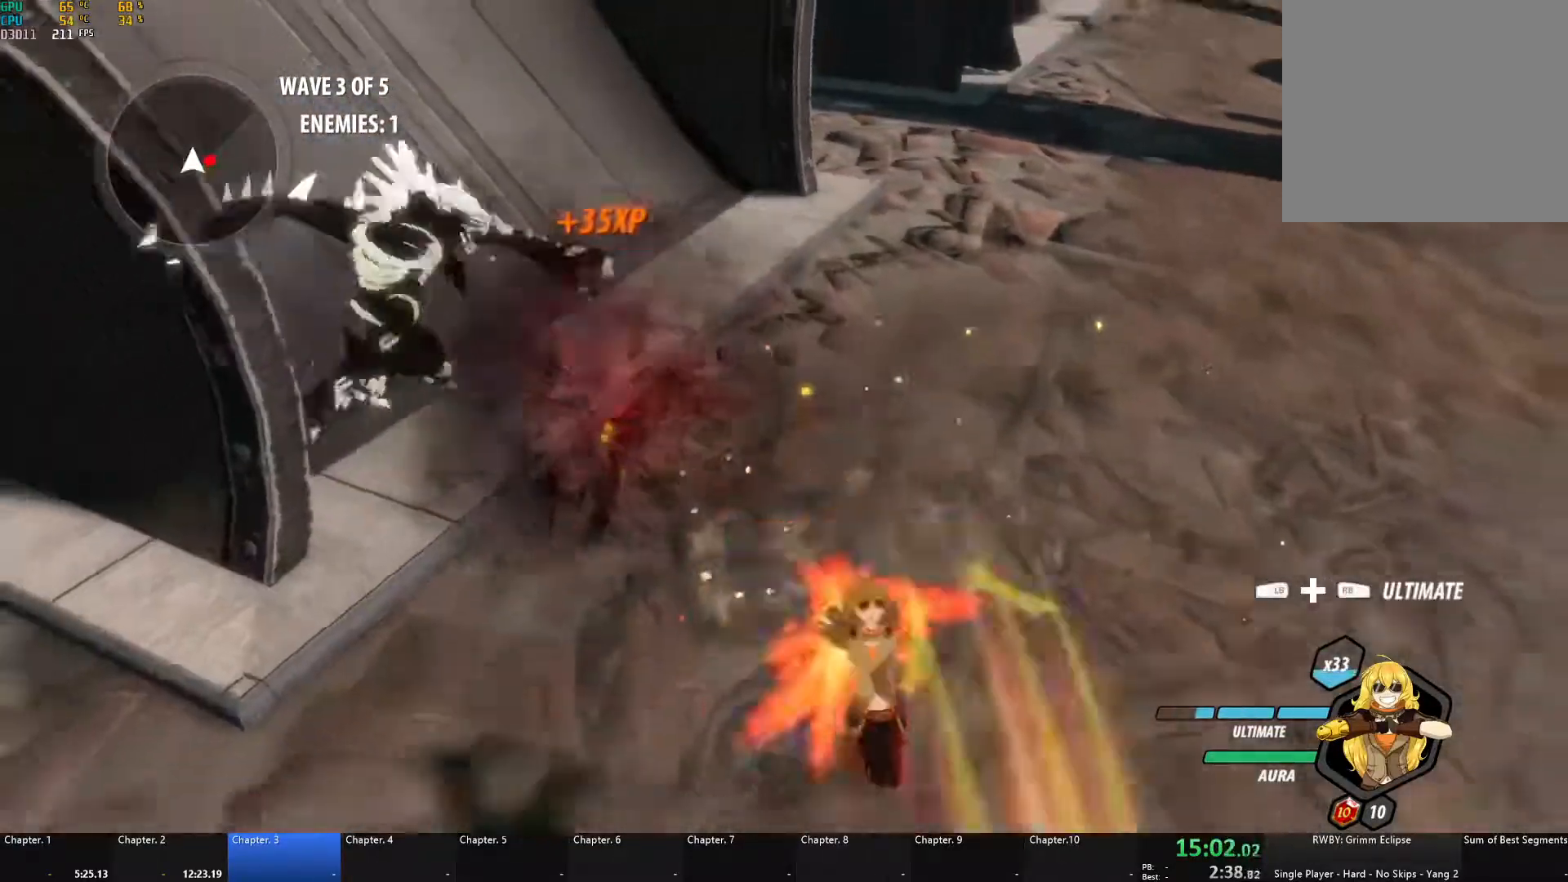
{"buttons": [], "left_stick": "up-right", "right_stick": "center", "events": [[33, "L3", "up"], [33, "X", "up"], [50, "A", "up"], [50, "B", "down"], [100, "L1", "up"], [167, "B", "up"], [233, "A", "down"], [233, "L1", "down"], [250, "left_stick", "right"], [267, "X", "down"], [367, "X", "up"], [383, "B", "down"], [400, "A", "up"], [400, "L1", "up"], [450, "left_stick", "up-right"], [467, "B", "up"]]}
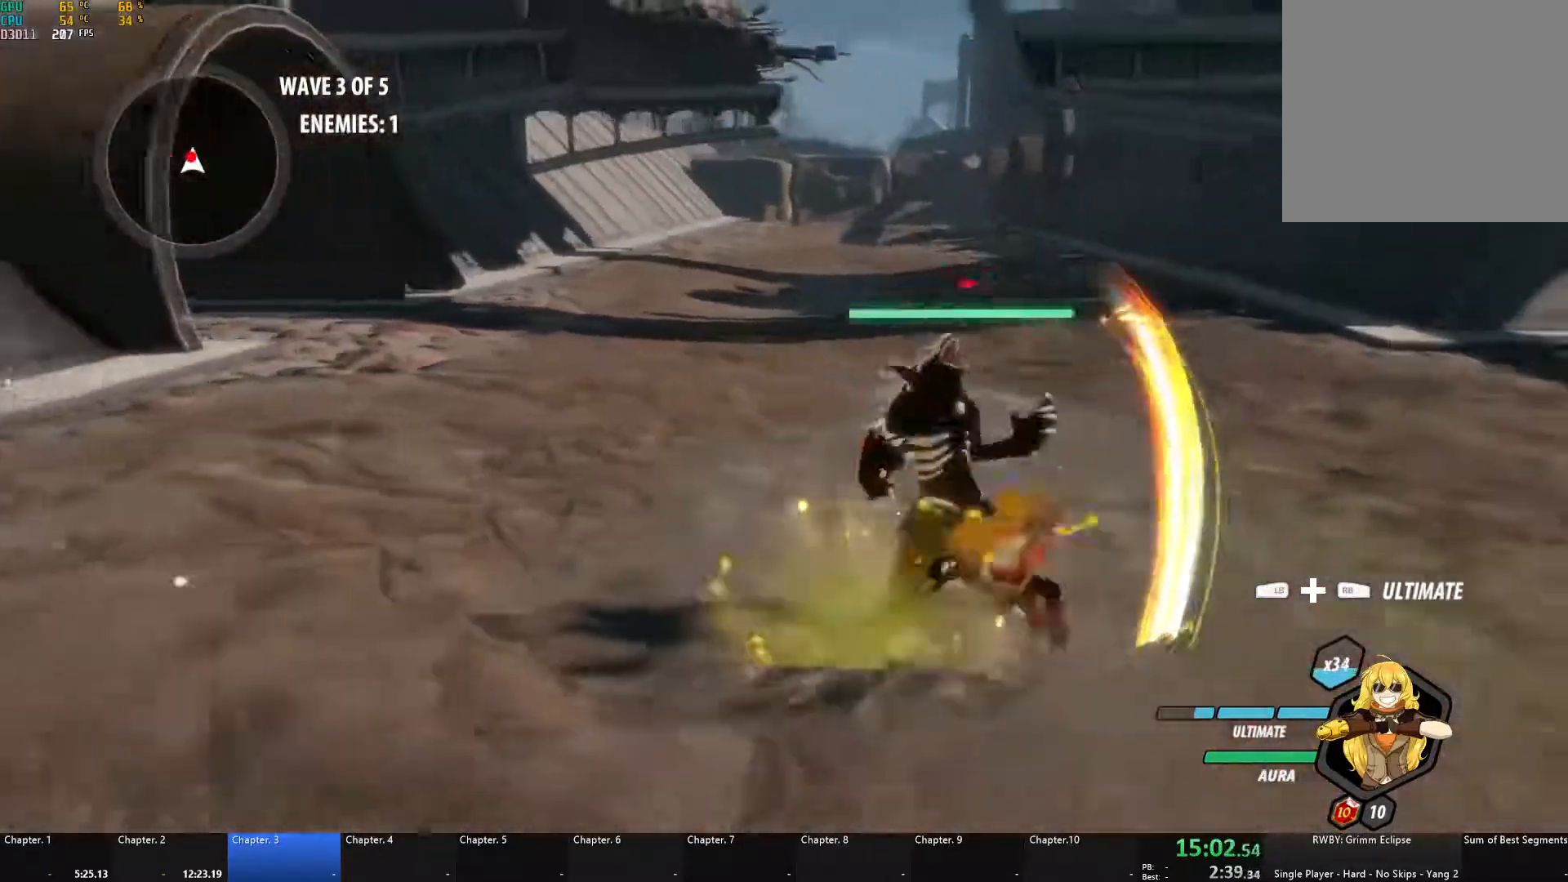
{"buttons": [], "left_stick": "center", "right_stick": "center", "events": [[17, "A", "down"], [33, "L1", "down"], [33, "X", "down"], [133, "X", "up"], [150, "A", "up"], [150, "B", "down"], [167, "L1", "up"], [183, "left_stick", "up"], [233, "B", "up"], [250, "A", "down"], [283, "X", "down"], [367, "left_stick", "left"], [400, "X", "up"], [417, "A", "up"], [417, "B", "down"], [417, "left_stick", "center"], [500, "B", "up"]]}
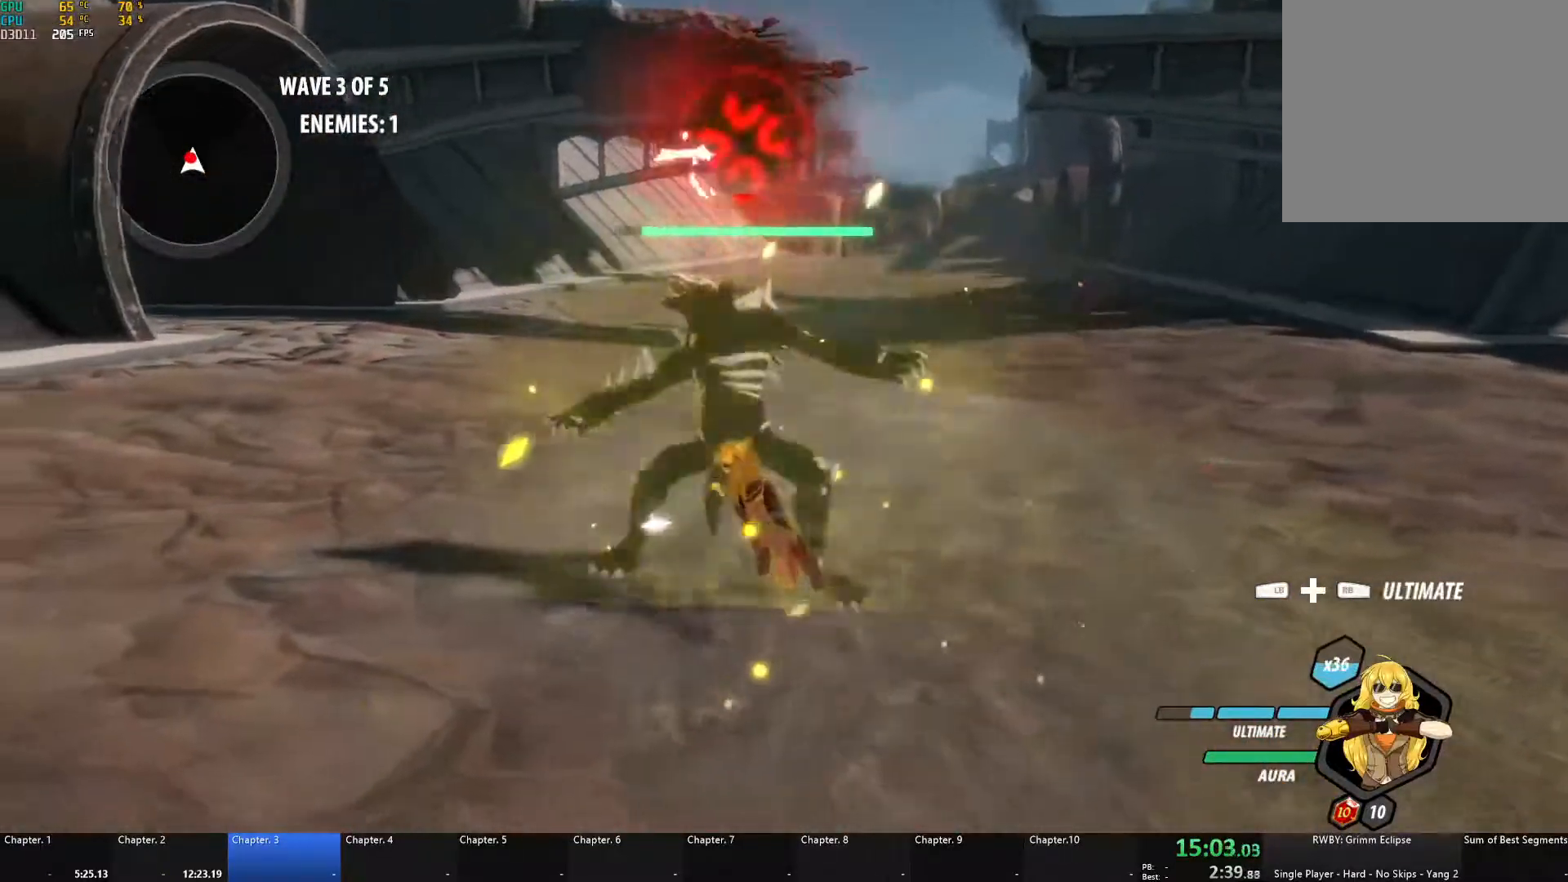
{"buttons": ["A", "X", "L1", "L3"], "left_stick": "up", "right_stick": "center", "events": [[50, "right_stick", "down-left"], [133, "right_stick", "center"], [217, "A", "down"], [217, "X", "down"], [333, "X", "up"], [350, "A", "up"], [350, "B", "down"], [417, "B", "up"], [417, "left_stick", "up"], [450, "A", "down"], [467, "L1", "down"], [467, "X", "down"], [500, "L3", "down"]]}
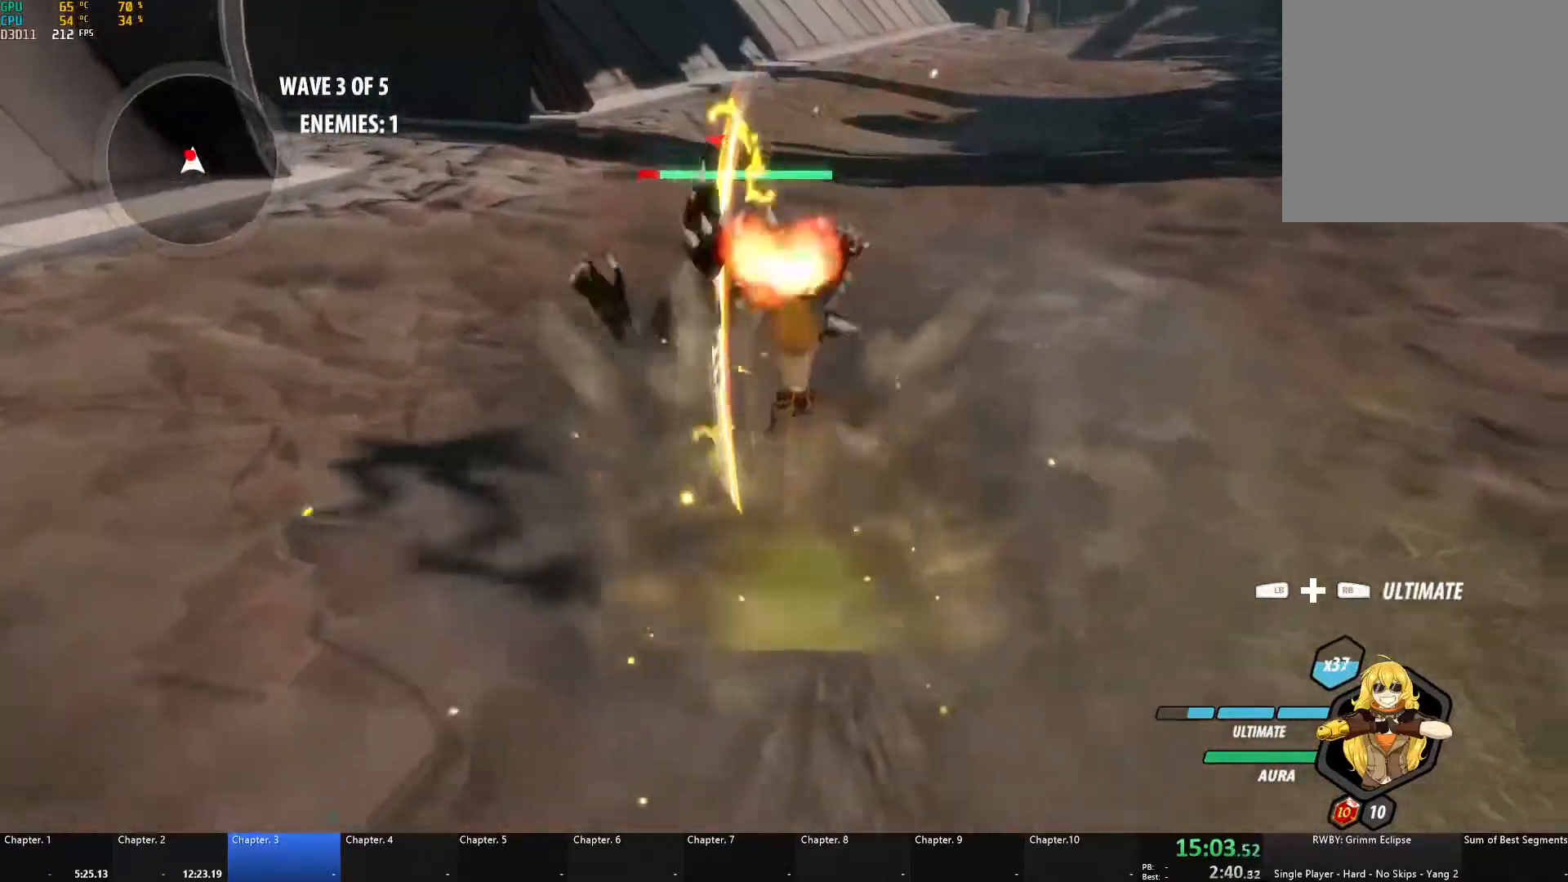
{"buttons": ["A", "X", "L1", "L3"], "left_stick": "up", "right_stick": "center", "events": [[67, "X", "up"], [83, "A", "up"], [83, "B", "down"], [83, "L3", "up"], [117, "L1", "up"], [133, "B", "up"], [167, "A", "down"], [200, "X", "down"], [217, "L1", "down"], [233, "L3", "down"], [300, "X", "up"], [317, "A", "up"], [317, "B", "down"], [350, "L1", "up"], [350, "L3", "up"], [383, "A", "down"], [383, "B", "up"], [433, "X", "down"], [450, "L1", "down"], [500, "L3", "down"]]}
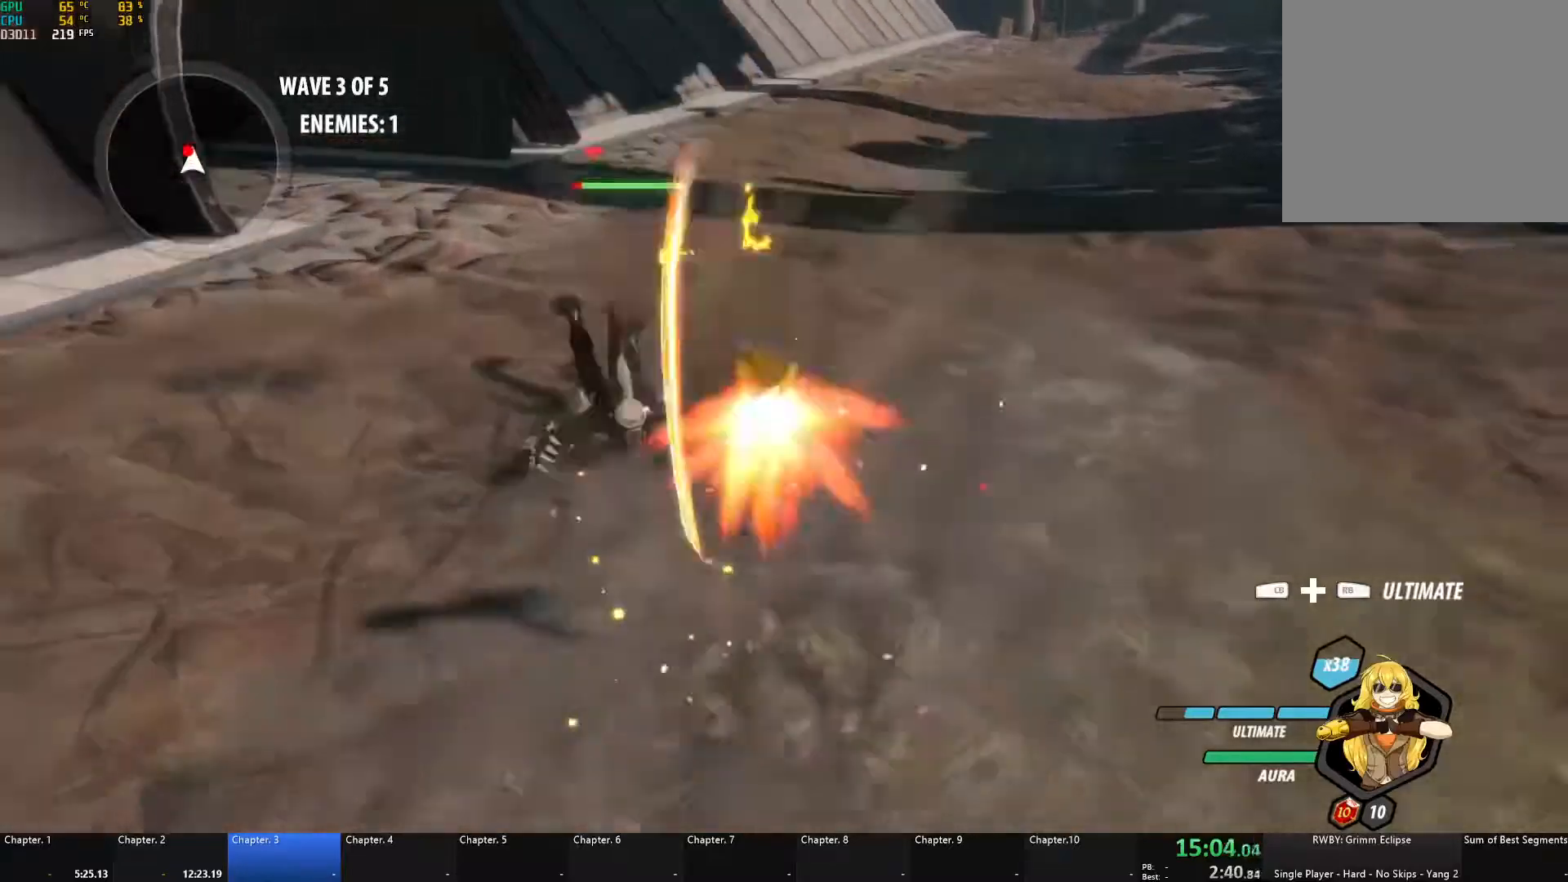
{"buttons": ["A", "X", "L1"], "left_stick": "up", "right_stick": "center", "events": [[50, "A", "up"], [50, "B", "down"], [50, "X", "up"], [50, "Y", "down"], [67, "Y", "up"], [83, "L3", "up"], [117, "L1", "up"], [133, "B", "up"], [167, "A", "down"], [200, "L1", "down"], [200, "X", "down"], [300, "X", "up"], [317, "A", "up"], [317, "B", "down"], [367, "L1", "up"], [400, "B", "up"], [433, "A", "down"], [467, "L1", "down"], [467, "X", "down"]]}
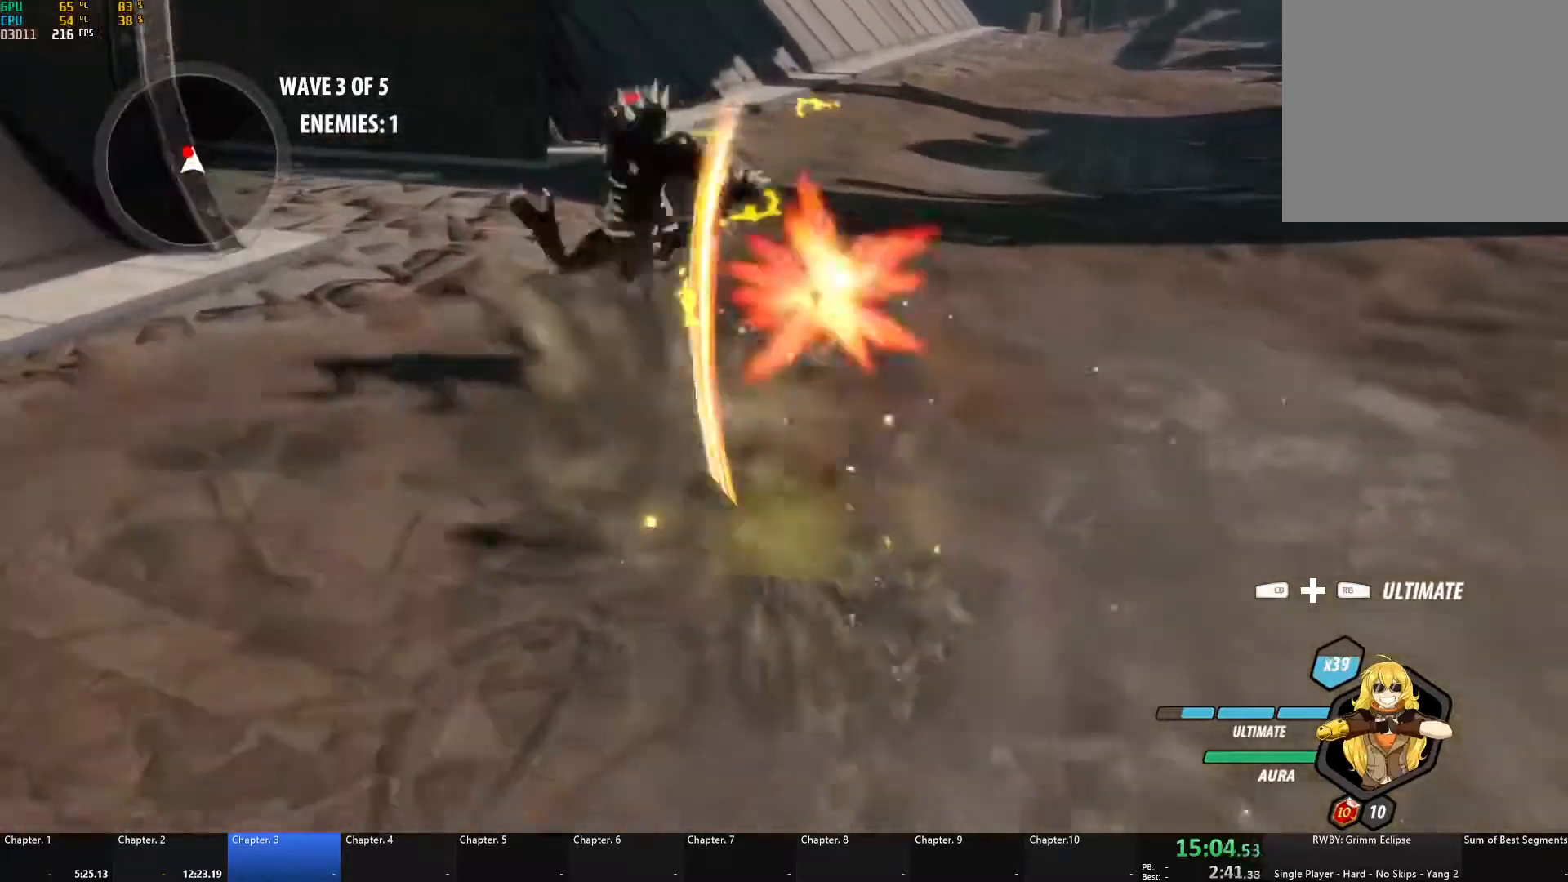
{"buttons": ["A"], "left_stick": "up-left", "right_stick": "center", "events": [[67, "X", "up"], [83, "A", "up"], [83, "B", "down"], [117, "L1", "up"], [117, "left_stick", "up-left"], [133, "B", "up"], [183, "A", "down"], [217, "L1", "down"], [217, "X", "down"], [317, "X", "up"], [333, "A", "up"], [333, "B", "down"], [400, "L1", "up"], [433, "B", "up"], [483, "A", "down"]]}
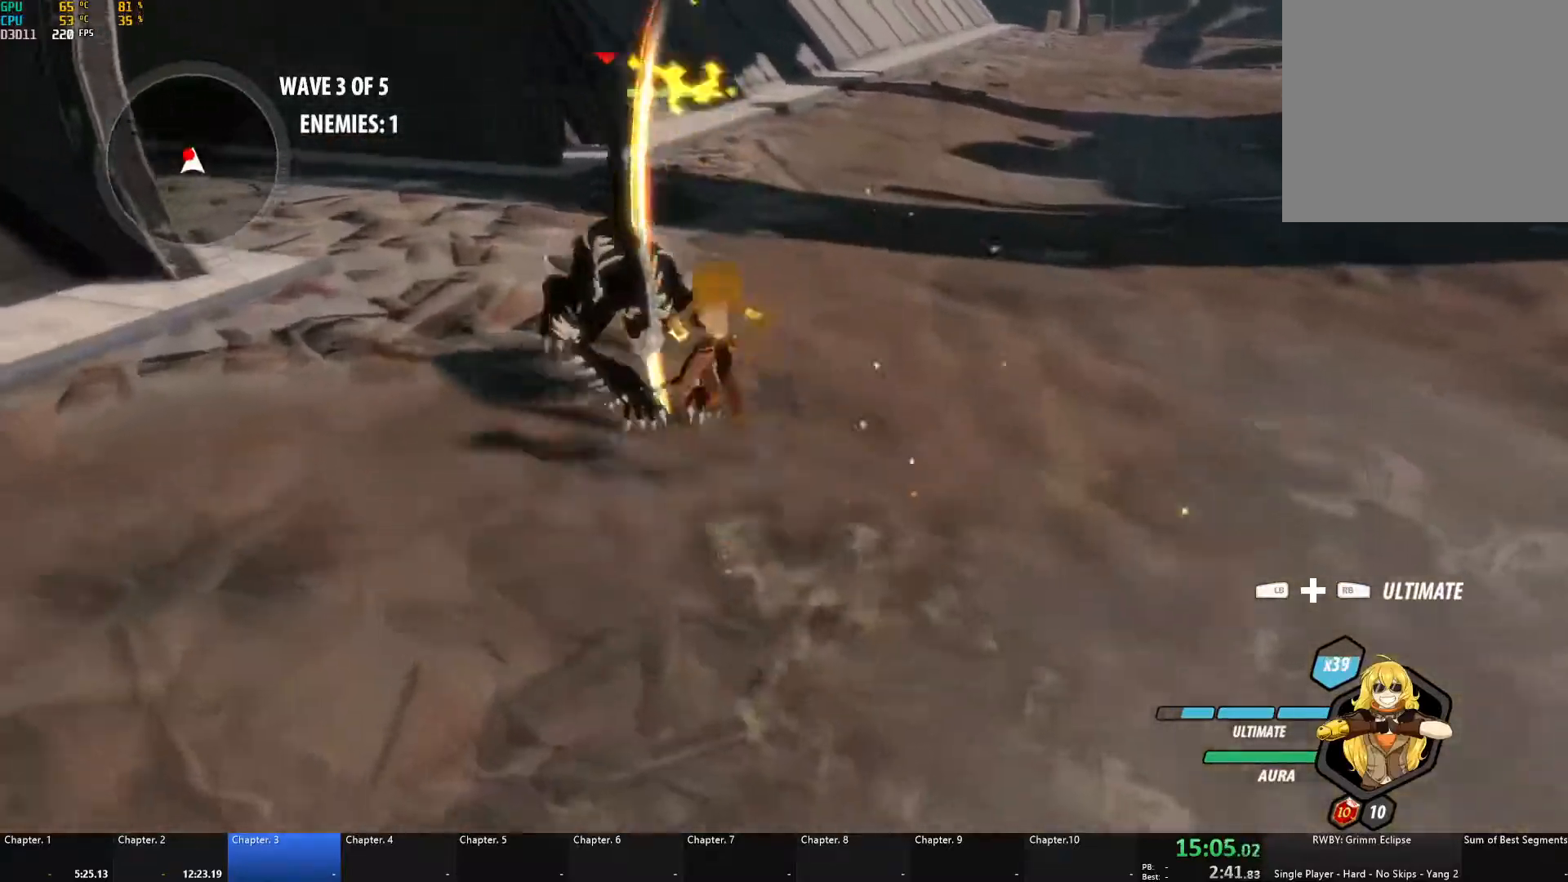
{"buttons": ["B"], "left_stick": "up-left", "right_stick": "center", "events": [[17, "L1", "down"], [17, "X", "down"], [117, "X", "up"], [133, "A", "up"], [133, "B", "down"], [167, "L1", "up"], [250, "B", "up"], [283, "A", "down"], [300, "L1", "down"], [300, "X", "down"], [400, "X", "up"], [417, "A", "up"], [417, "B", "down"], [467, "L1", "up"]]}
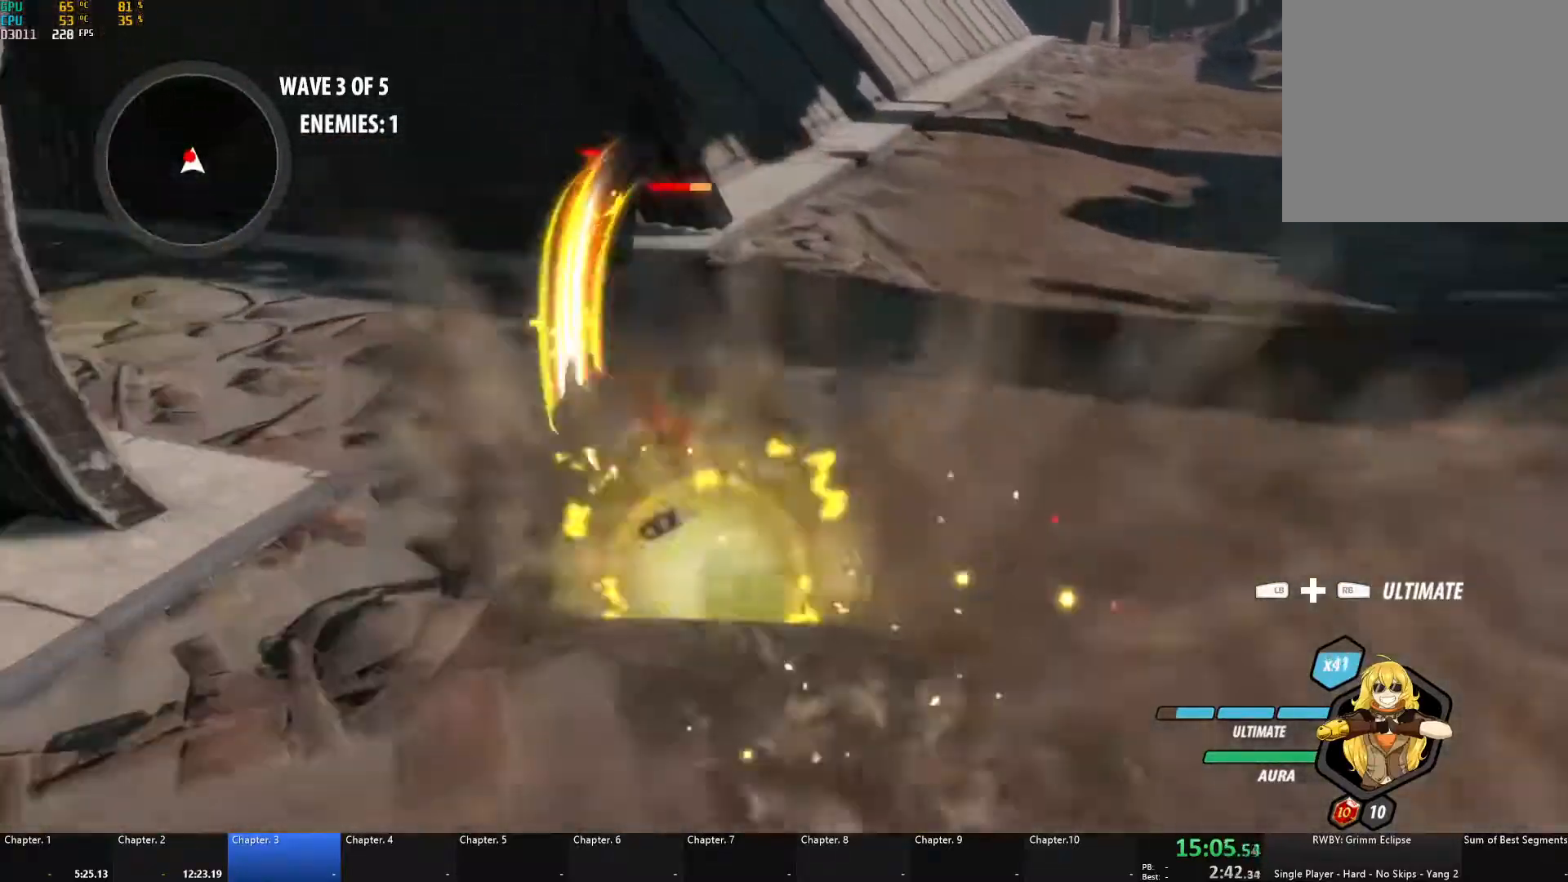
{"buttons": ["B"], "left_stick": "up-left", "right_stick": "center", "events": [[17, "B", "up"], [50, "A", "down"], [67, "L1", "down"], [83, "X", "down"], [183, "X", "up"], [200, "A", "up"], [200, "B", "down"], [217, "L1", "up"], [283, "B", "up"], [317, "A", "down"], [333, "L1", "down"], [333, "X", "down"], [433, "A", "up"], [433, "B", "down"], [433, "X", "up"], [467, "L1", "up"]]}
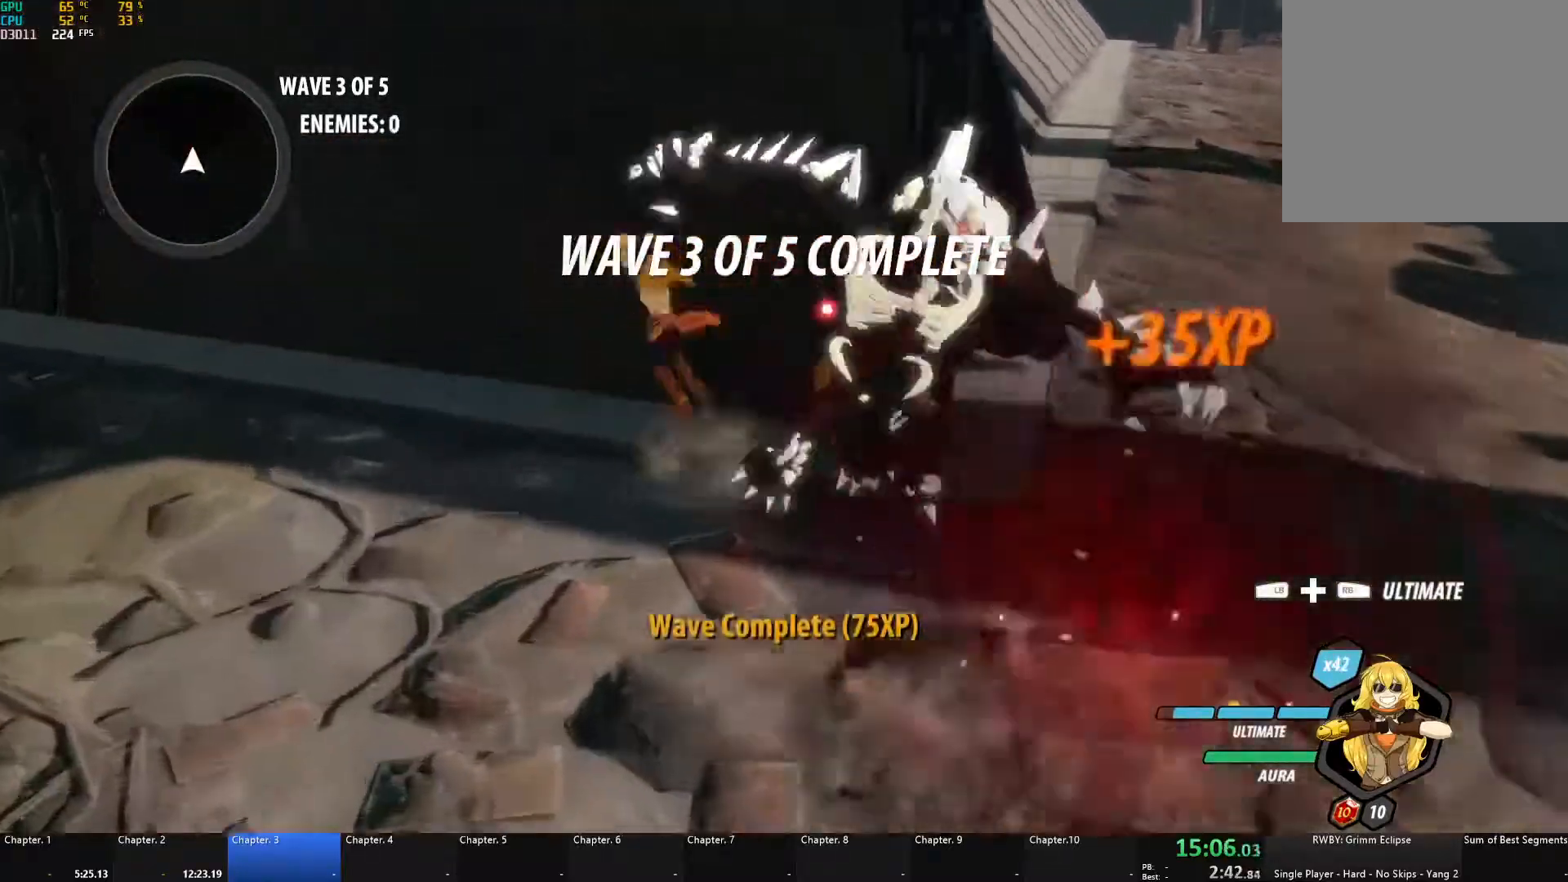
{"buttons": ["B", "L1"], "left_stick": "down-right", "right_stick": "center", "events": [[33, "B", "up"], [33, "left_stick", "down"], [150, "A", "down"], [200, "L1", "down"], [200, "left_stick", "down-right"], [217, "A", "up"], [233, "Y", "down"], [250, "B", "down"], [267, "Y", "up"], [333, "L1", "up"], [367, "B", "up"], [383, "A", "down"], [433, "L1", "down"], [450, "A", "up"], [450, "Y", "down"], [467, "B", "down"], [500, "Y", "up"]]}
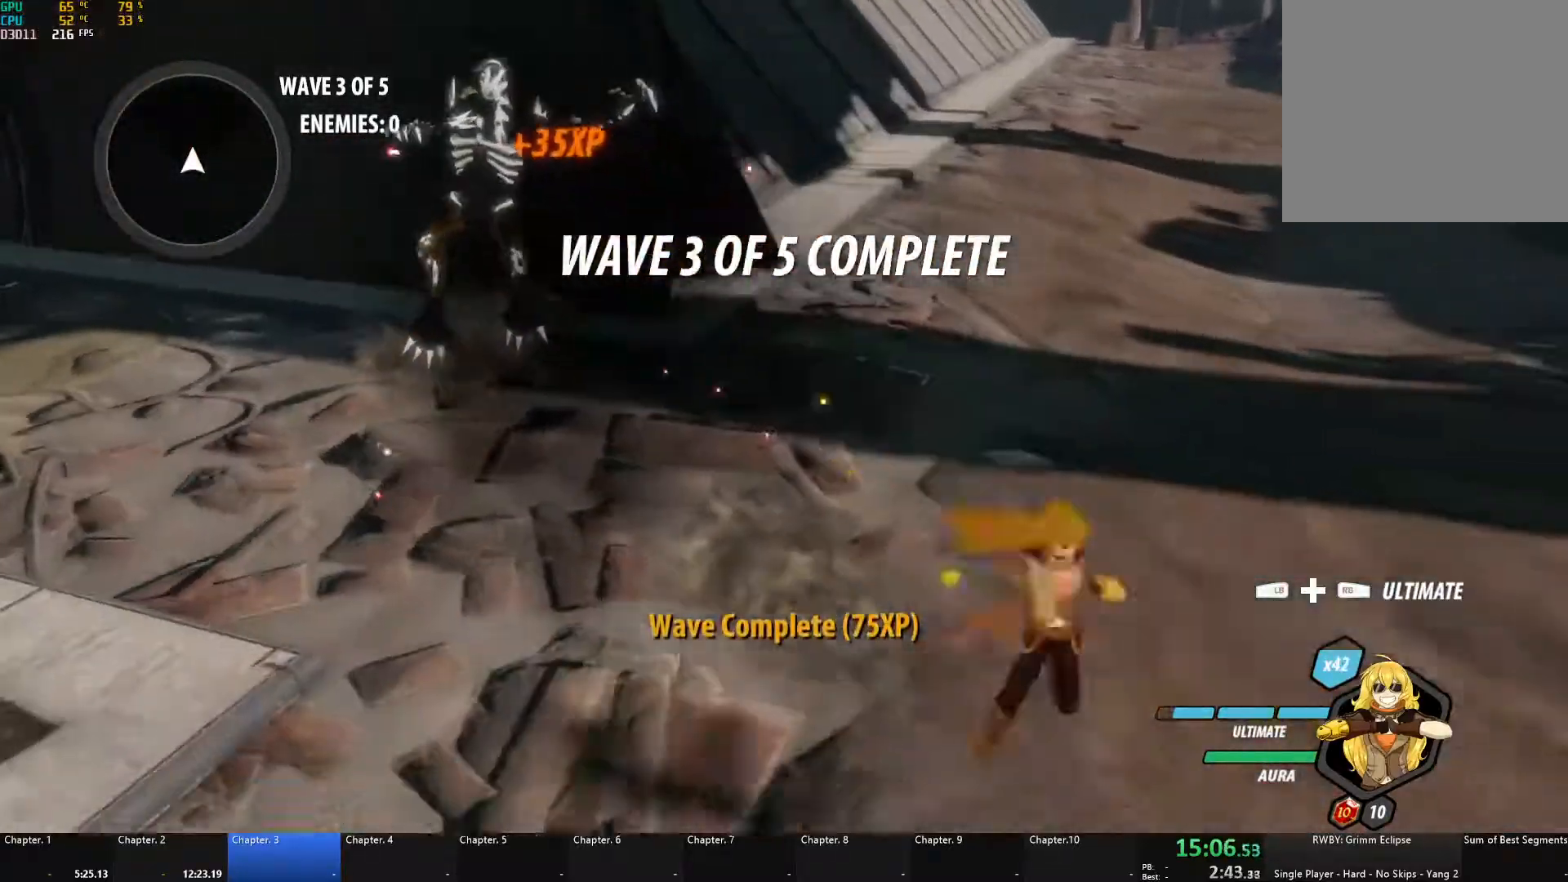
{"buttons": ["Y", "L1"], "left_stick": "down", "right_stick": "center", "events": [[50, "L1", "up"], [67, "B", "up"], [83, "A", "down"], [117, "L1", "down"], [133, "A", "up"], [133, "Y", "down"], [150, "B", "down"], [183, "Y", "up"], [217, "L1", "up"], [233, "B", "up"], [233, "left_stick", "down"], [267, "A", "down"], [300, "L1", "down"], [317, "A", "up"], [317, "Y", "down"], [350, "B", "down"], [367, "Y", "up"], [417, "B", "up"], [417, "L1", "up"], [450, "A", "down"], [467, "L1", "down"], [500, "A", "up"], [500, "Y", "down"]]}
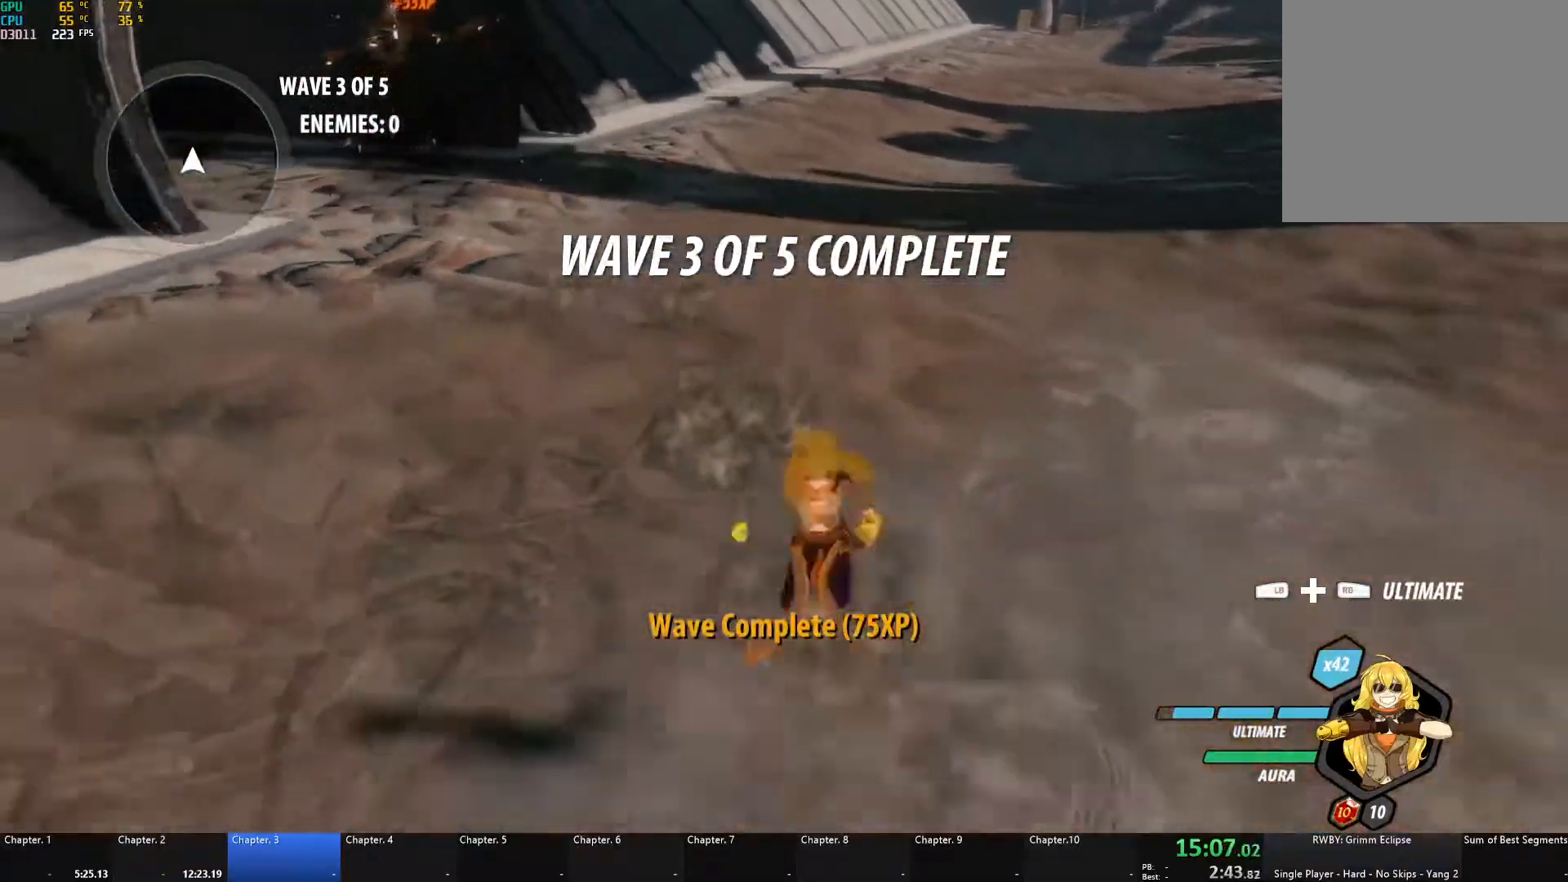
{"buttons": ["A"], "left_stick": "down", "right_stick": "center", "events": [[17, "B", "down"], [50, "Y", "up"], [83, "L1", "up"], [100, "B", "up"], [133, "A", "down"], [150, "L1", "down"], [167, "A", "up"], [167, "Y", "down"], [200, "B", "down"], [233, "Y", "up"], [267, "L1", "up"], [283, "B", "up"], [317, "A", "down"], [333, "L1", "down"], [350, "A", "up"], [350, "Y", "down"], [383, "B", "down"], [417, "Y", "up"], [450, "L1", "up"], [467, "B", "up"], [500, "A", "down"]]}
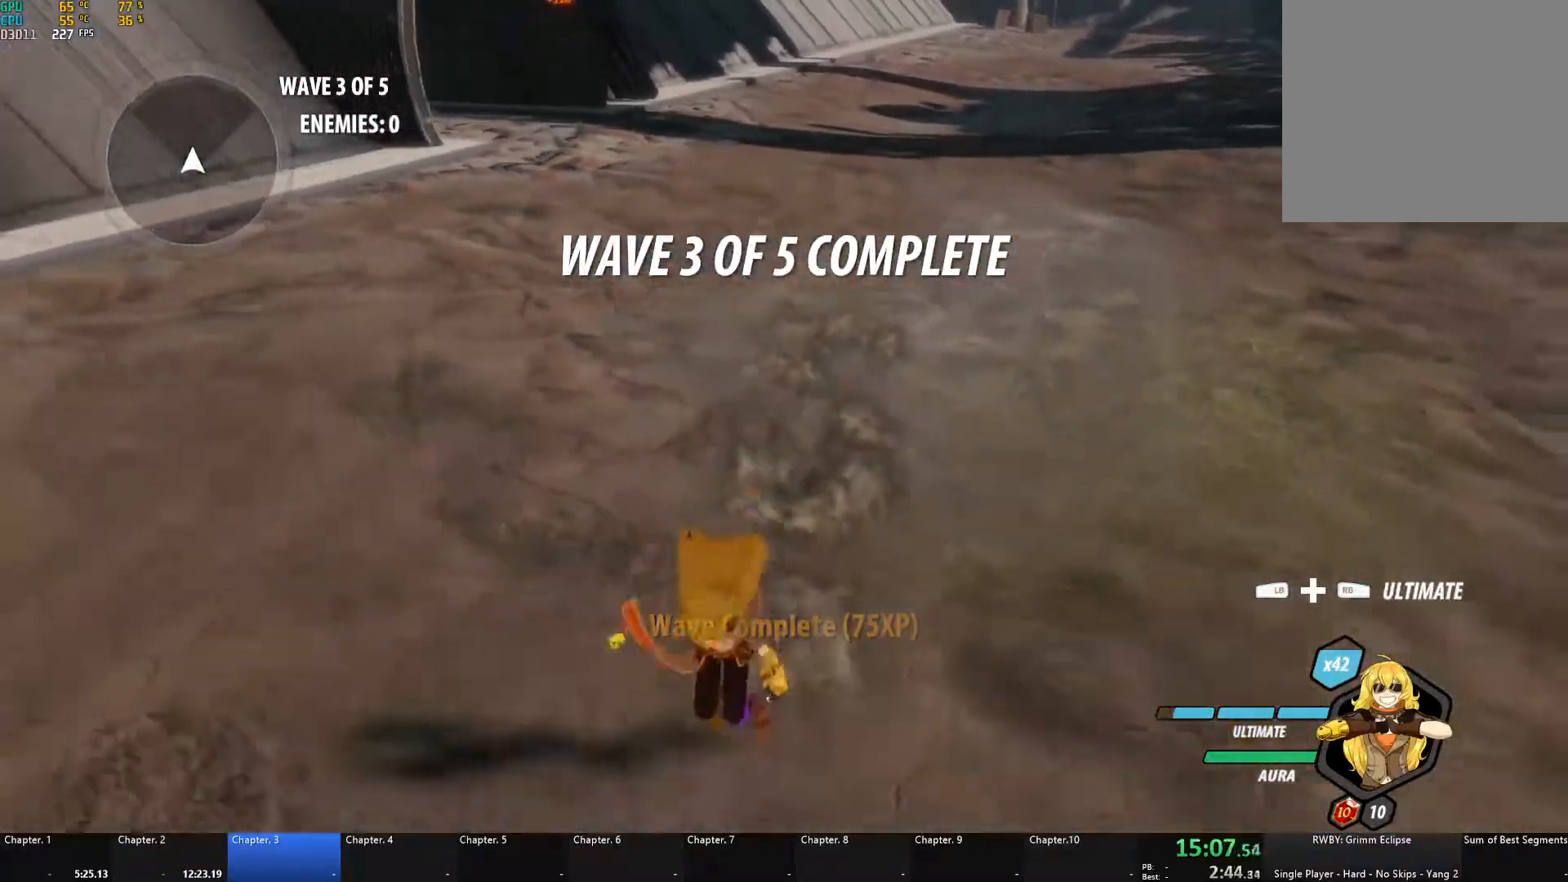
{"buttons": [], "left_stick": "down", "right_stick": "center", "events": [[17, "L1", "down"], [33, "A", "up"], [50, "Y", "down"], [67, "B", "down"], [100, "Y", "up"], [133, "L1", "up"], [150, "B", "up"], [183, "A", "down"], [200, "L1", "down"], [217, "A", "up"], [217, "Y", "down"], [250, "B", "down"], [283, "Y", "up"], [317, "L1", "up"], [333, "B", "up"], [367, "A", "down"], [367, "L1", "down"], [383, "A", "up"], [383, "Y", "down"], [433, "B", "down"], [450, "Y", "up"], [500, "B", "up"], [500, "L1", "up"]]}
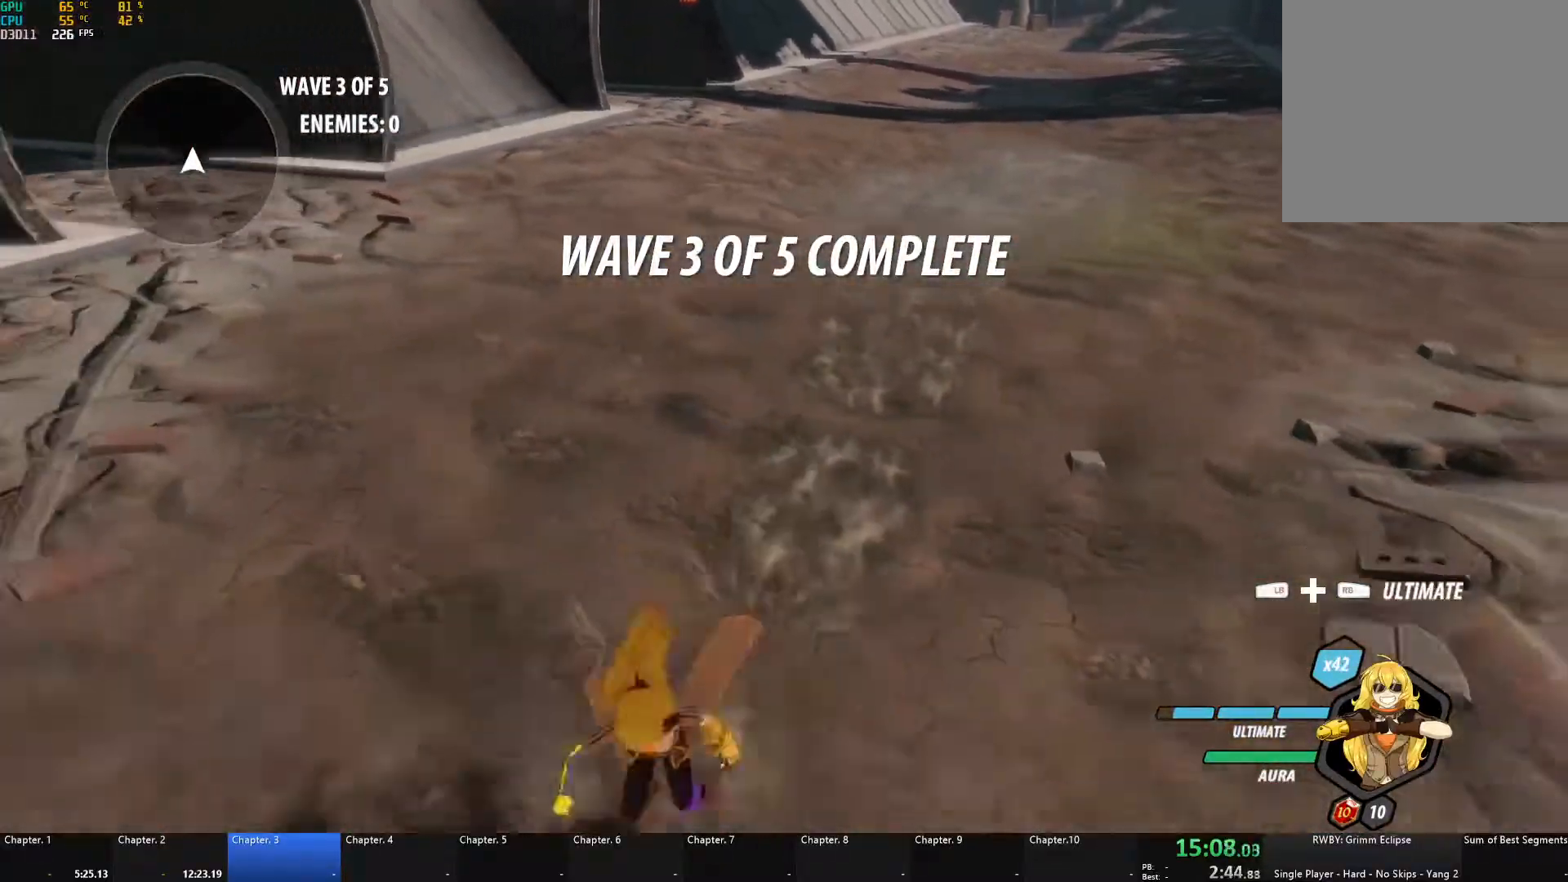
{"buttons": ["B", "Y", "L1"], "left_stick": "down", "right_stick": "center", "events": [[50, "A", "down"], [50, "L1", "down"], [67, "A", "up"], [67, "Y", "down"], [100, "B", "down"], [133, "Y", "up"], [167, "L1", "up"], [183, "B", "up"], [217, "A", "down"], [217, "L1", "down"], [233, "A", "up"], [267, "B", "down"], [267, "Y", "down"], [317, "Y", "up"], [333, "L1", "up"], [367, "B", "up"], [400, "A", "down"], [400, "L1", "down"], [417, "A", "up"], [450, "Y", "down"], [467, "B", "down"]]}
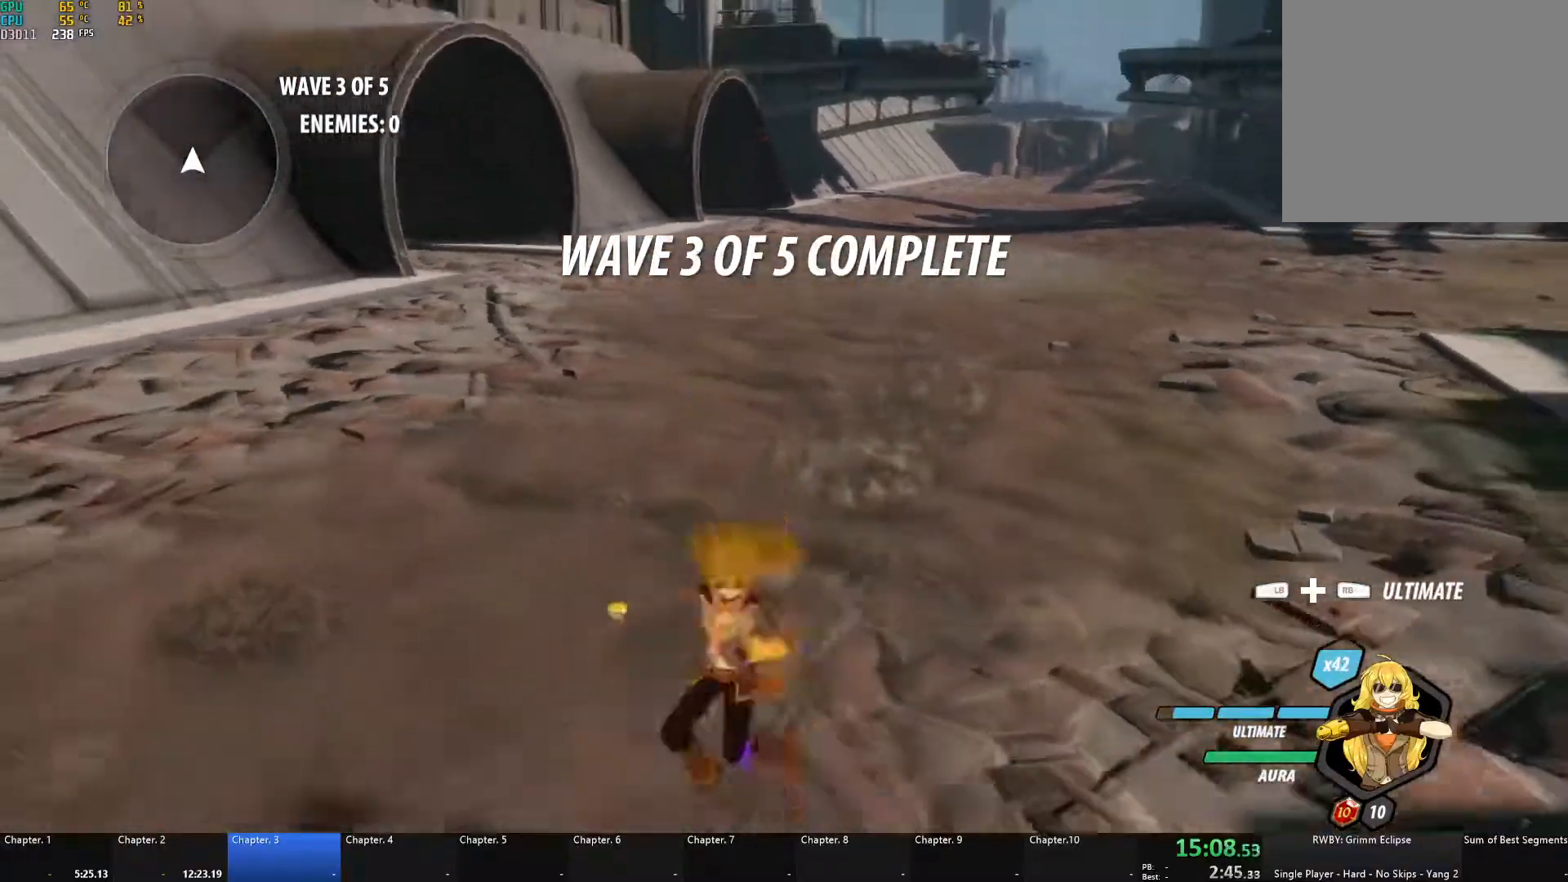
{"buttons": [], "left_stick": "center", "right_stick": "center", "events": [[17, "Y", "up"], [17, "left_stick", "center"], [33, "L1", "up"], [50, "B", "up"], [67, "left_stick", "up"], [233, "left_stick", "center"], [267, "right_stick", "right"], [433, "right_stick", "center"]]}
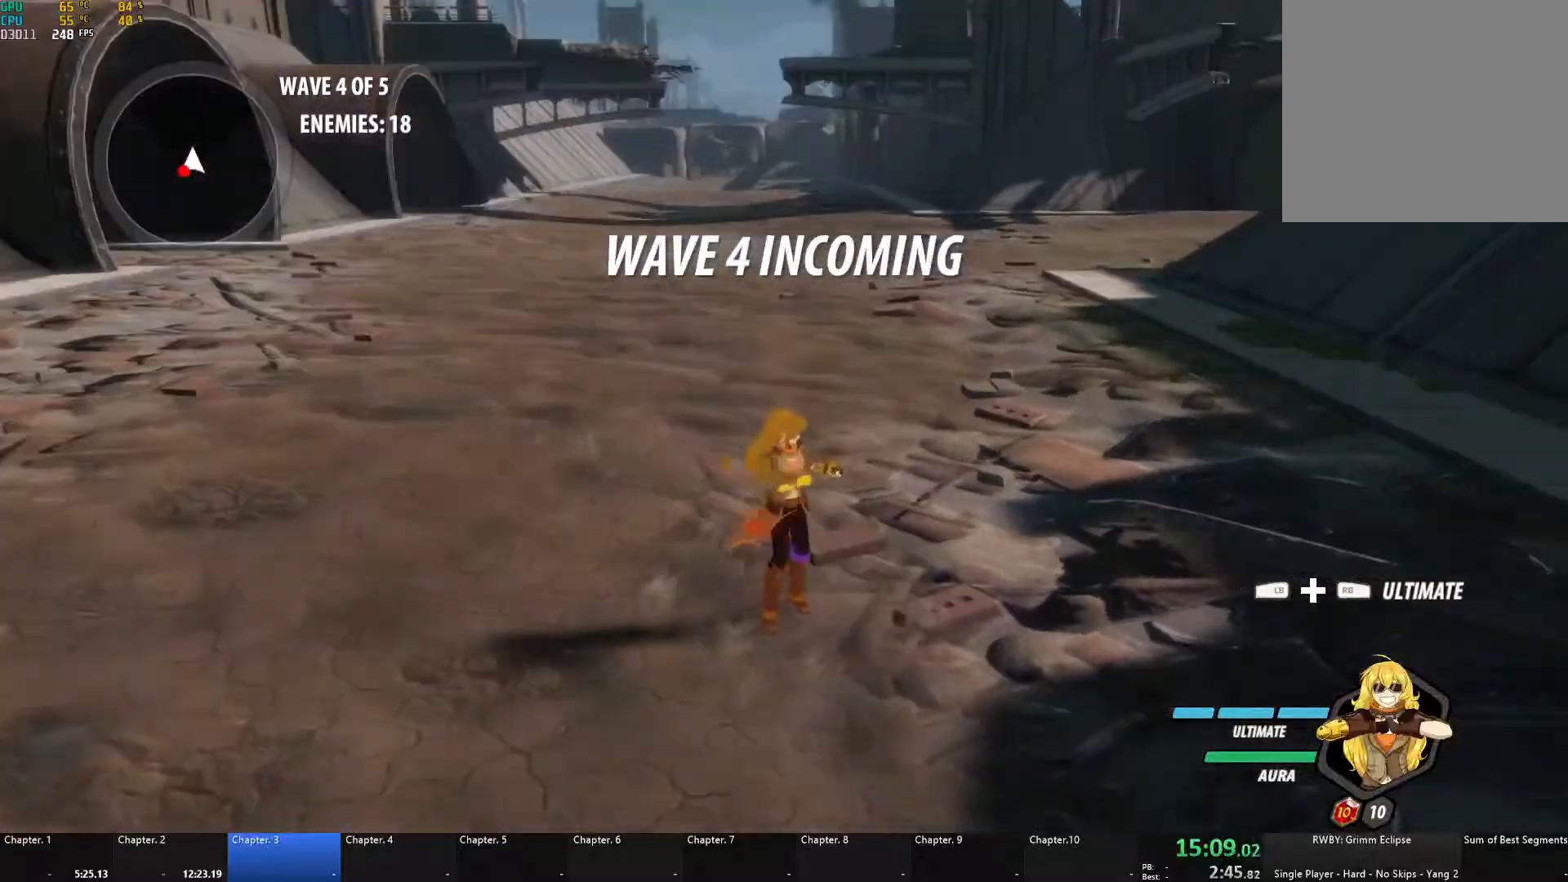
{"buttons": ["A", "X", "L1", "L3"], "left_stick": "down-left", "right_stick": "center", "events": [[100, "left_stick", "down"], [100, "right_stick", "down-left"], [250, "right_stick", "center"], [383, "A", "down"], [383, "L1", "down"], [433, "L3", "down"], [433, "left_stick", "down-left"], [450, "X", "down"]]}
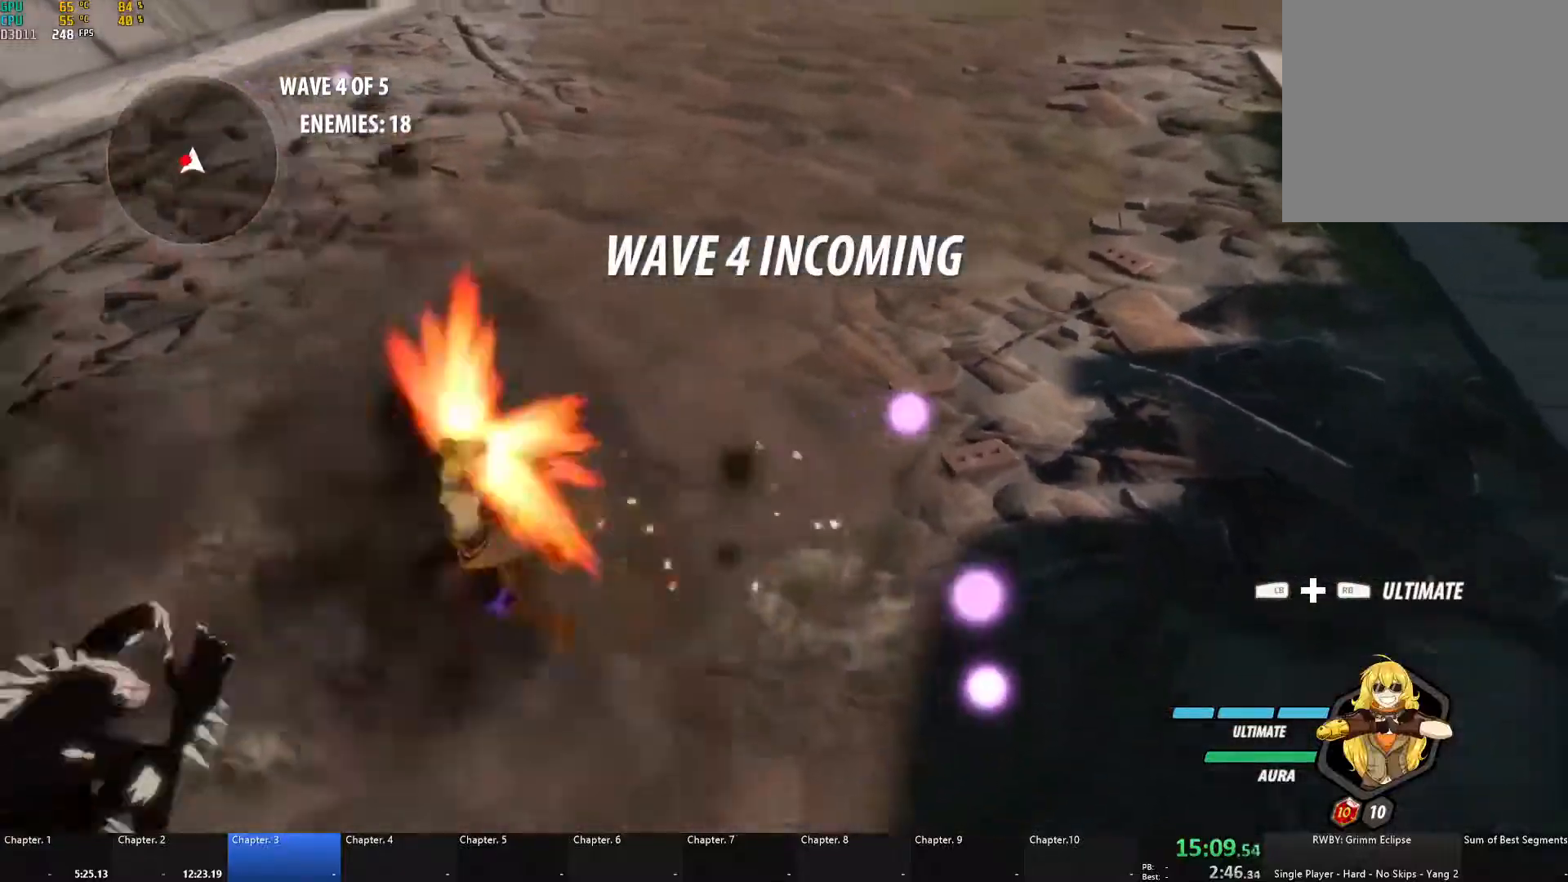
{"buttons": ["A", "X", "L1"], "left_stick": "up-right", "right_stick": "center", "events": [[17, "L3", "up"], [17, "X", "up"], [33, "B", "down"], [50, "A", "up"], [50, "L1", "up"], [100, "B", "up"], [150, "A", "down"], [167, "L1", "down"], [167, "X", "down"], [200, "L3", "down"], [250, "L3", "up"], [283, "A", "up"], [283, "X", "up"], [283, "Y", "down"], [300, "B", "down"], [300, "Y", "up"], [317, "L1", "up"], [350, "B", "up"], [383, "left_stick", "up-left"], [400, "A", "down"], [417, "L1", "down"], [433, "X", "down"], [450, "left_stick", "up-right"]]}
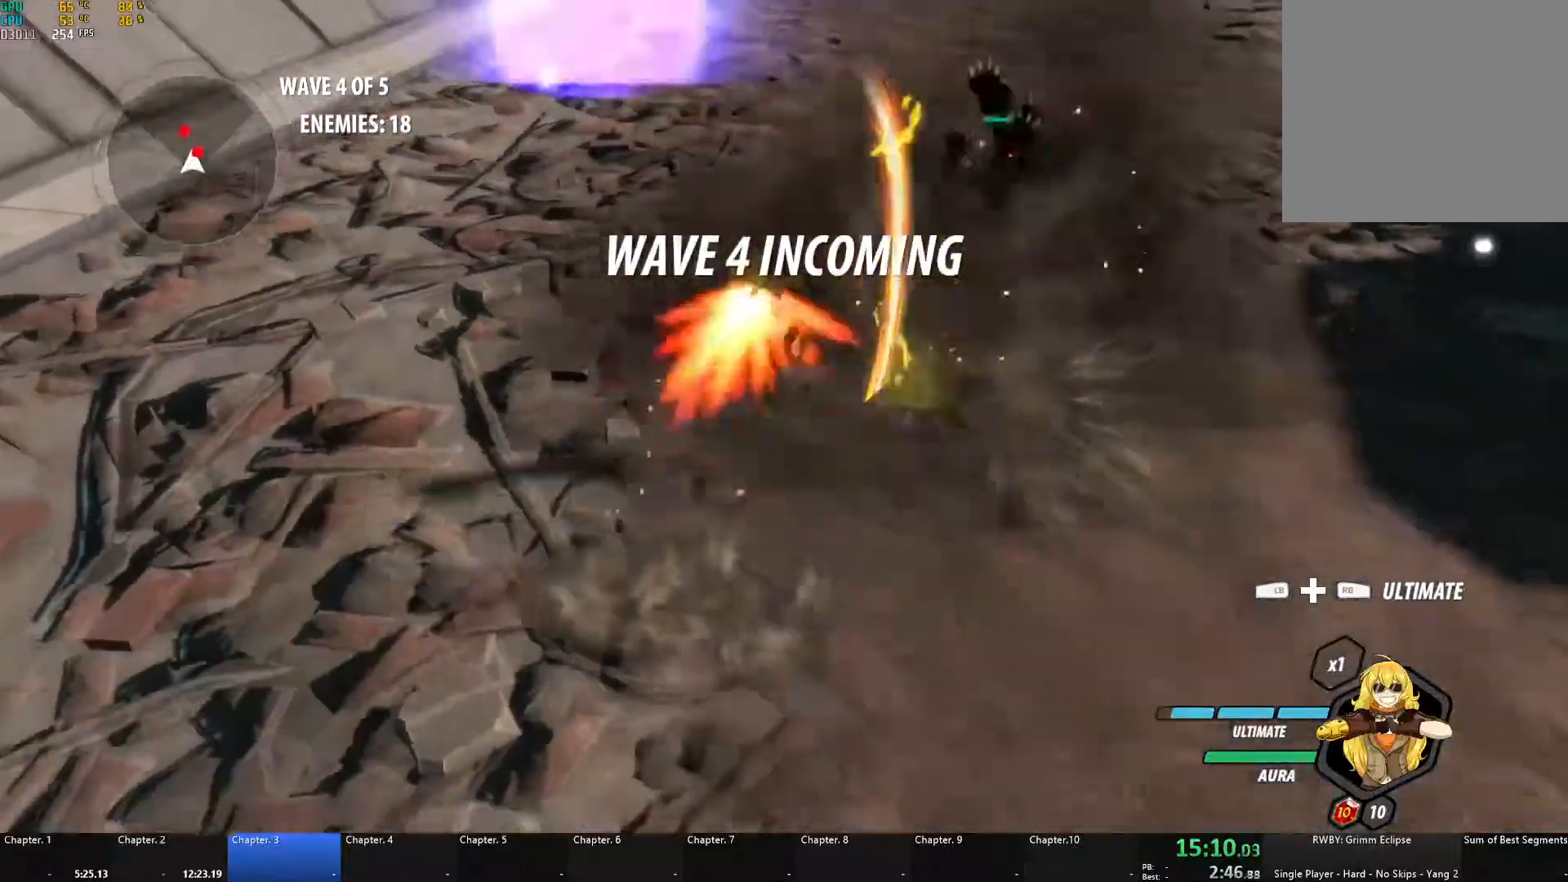
{"buttons": ["A", "X", "L1"], "left_stick": "up-right", "right_stick": "center", "events": [[17, "A", "up"], [17, "X", "up"], [33, "B", "down"], [33, "Y", "down"], [50, "Y", "up"], [67, "L1", "up"], [117, "B", "up"], [150, "A", "down"], [183, "L1", "down"], [183, "X", "down"], [283, "X", "up"], [300, "A", "up"], [300, "B", "down"], [333, "L1", "up"], [367, "B", "up"], [400, "A", "down"], [417, "L1", "down"], [417, "X", "down"]]}
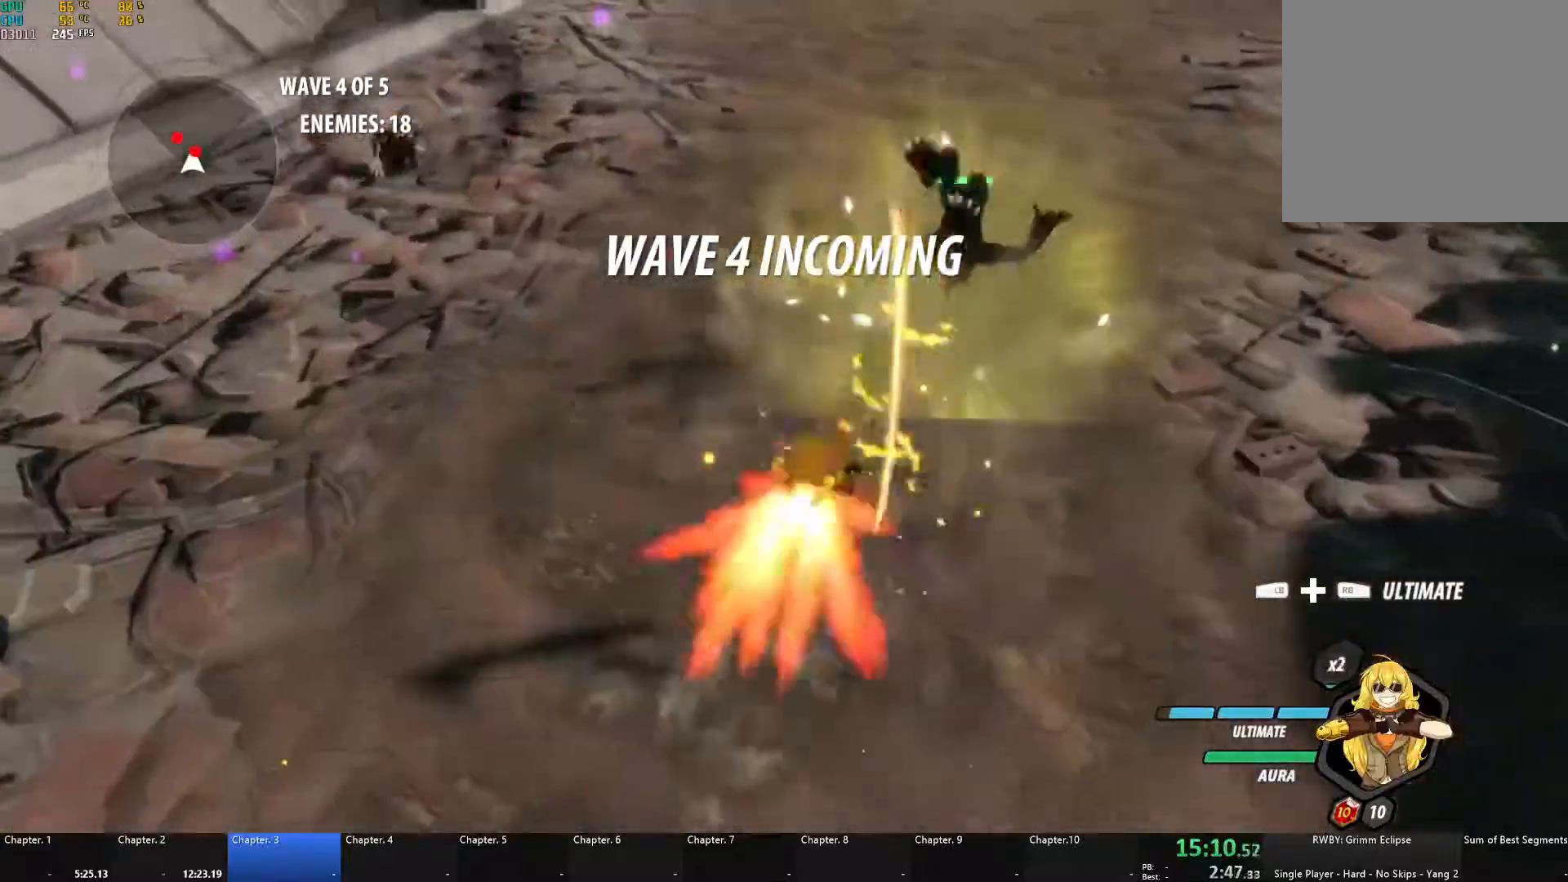
{"buttons": ["A", "X", "L1"], "left_stick": "up-right", "right_stick": "center", "events": [[17, "X", "up"], [33, "A", "up"], [33, "B", "down"], [67, "L1", "up"], [117, "B", "up"], [133, "A", "down"], [150, "L1", "down"], [150, "X", "down"], [267, "X", "up"], [283, "A", "up"], [283, "B", "down"], [333, "L1", "up"], [383, "B", "up"], [417, "A", "down"], [450, "L1", "down"], [450, "X", "down"]]}
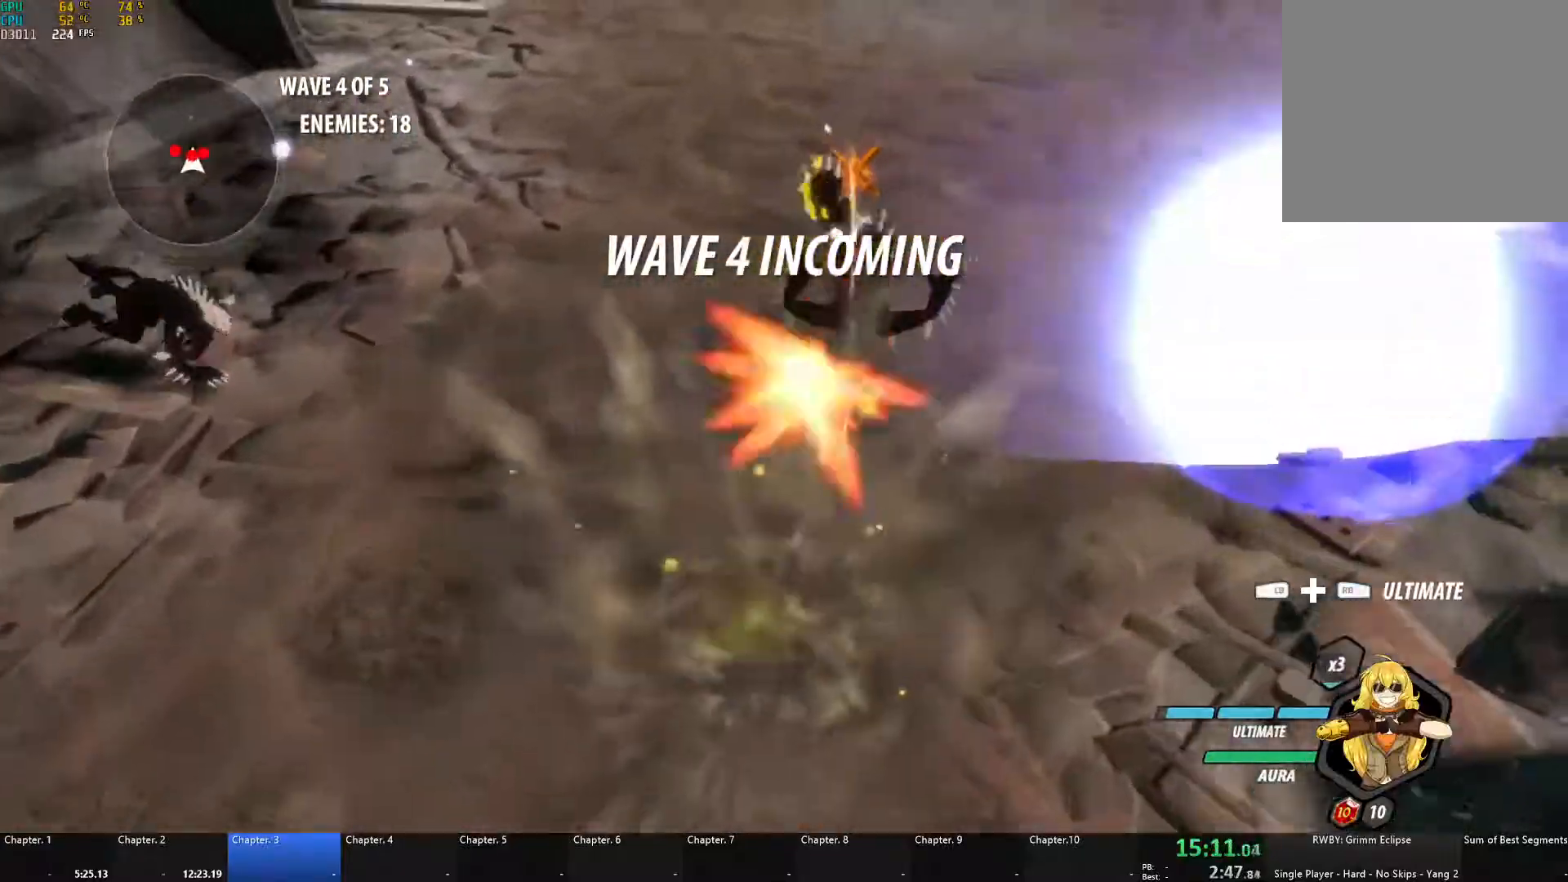
{"buttons": [], "left_stick": "right", "right_stick": "center", "events": [[50, "X", "up"], [67, "A", "up"], [83, "B", "down"], [100, "L1", "up"], [167, "B", "up"], [200, "A", "down"], [217, "L1", "down"], [217, "X", "down"], [317, "X", "up"], [350, "A", "up"], [350, "B", "down"], [400, "L1", "up"], [450, "left_stick", "right"], [467, "B", "up"]]}
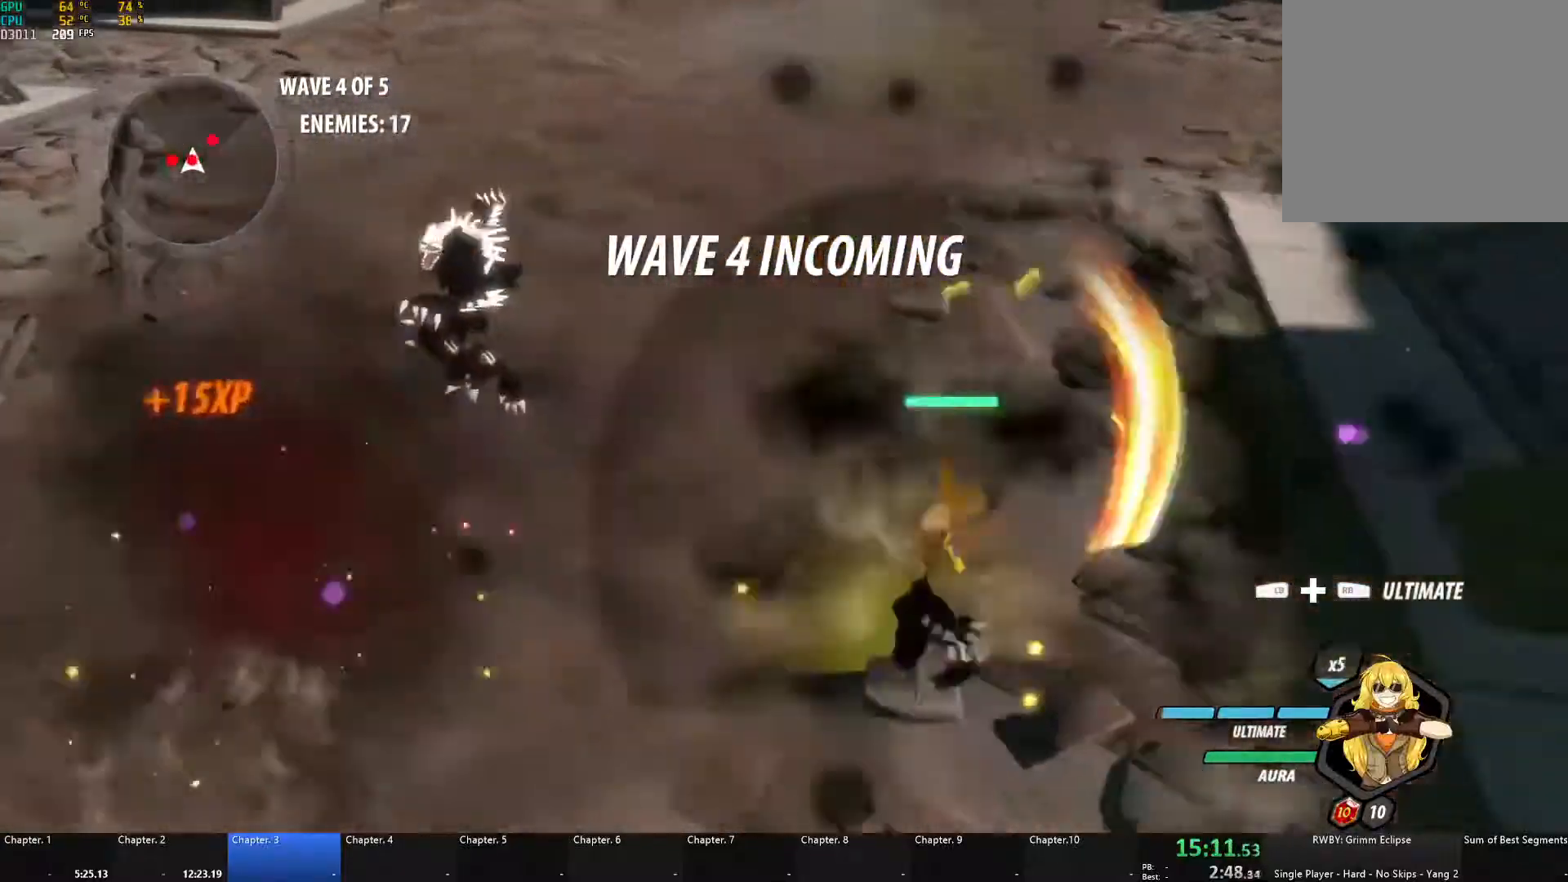
{"buttons": ["B"], "left_stick": "left", "right_stick": "center", "events": [[33, "A", "down"], [33, "L1", "down"], [50, "X", "down"], [150, "X", "up"], [167, "B", "down"], [183, "A", "up"], [183, "L1", "up"], [267, "B", "up"], [283, "A", "down"], [317, "L1", "down"], [317, "X", "down"], [317, "left_stick", "up-right"], [400, "X", "up"], [417, "B", "down"], [433, "A", "up"], [450, "L1", "up"], [467, "left_stick", "left"]]}
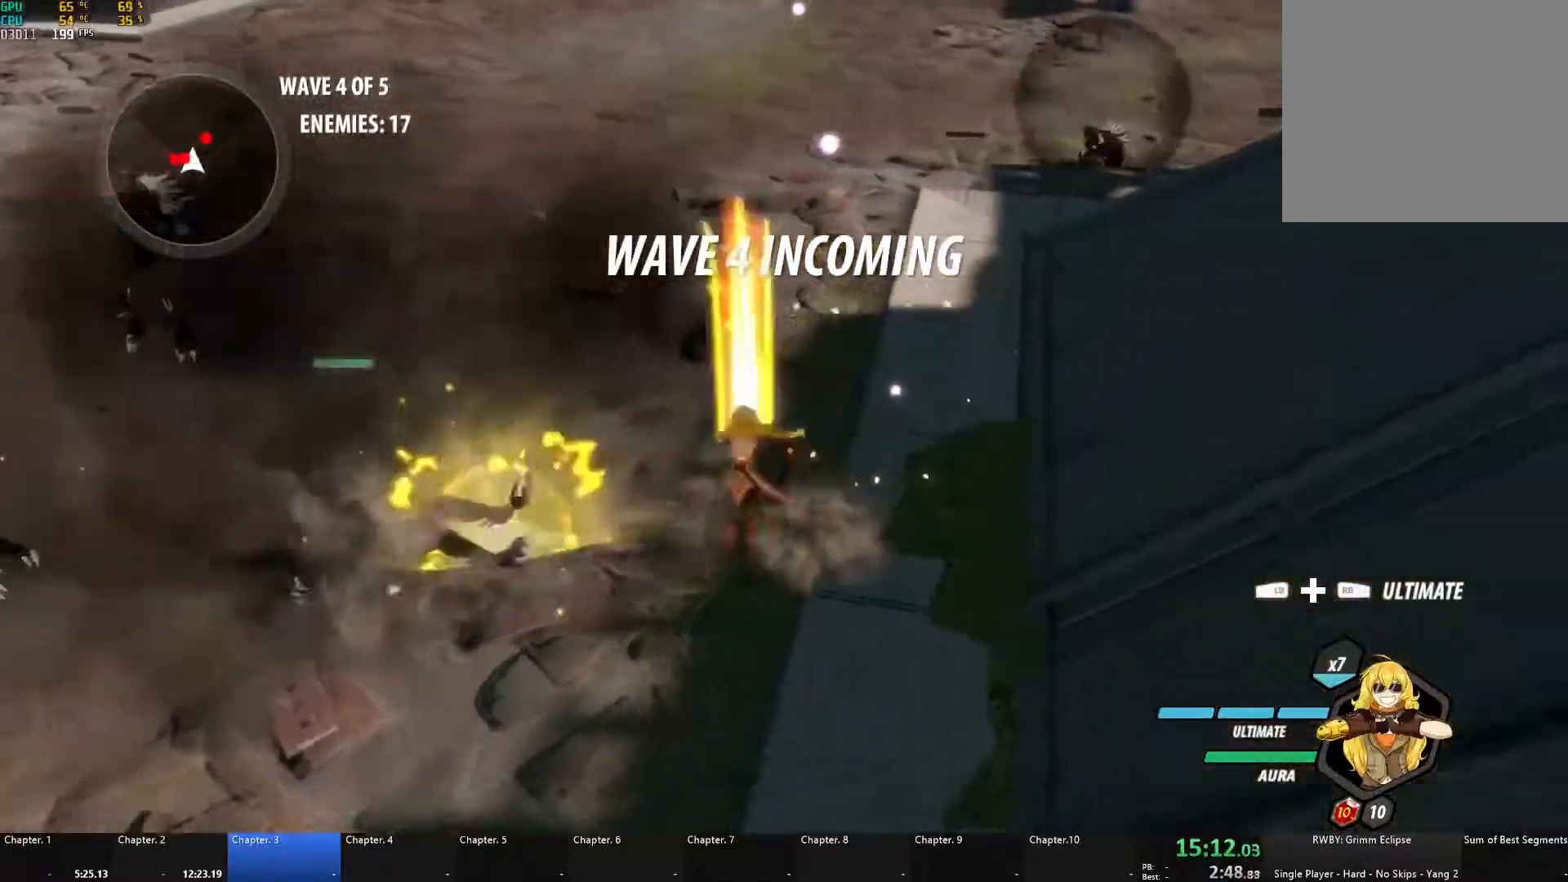
{"buttons": ["A", "X", "L1", "L3"], "left_stick": "down-left", "right_stick": "center", "events": [[33, "B", "up"], [83, "A", "down"], [83, "L1", "down"], [100, "L3", "down"], [133, "X", "down"], [217, "L3", "up"], [250, "X", "up"], [283, "A", "up"], [283, "B", "down"], [317, "L1", "up"], [317, "left_stick", "down-left"], [383, "B", "up"], [467, "A", "down"], [467, "L1", "down"], [500, "L3", "down"], [500, "X", "down"]]}
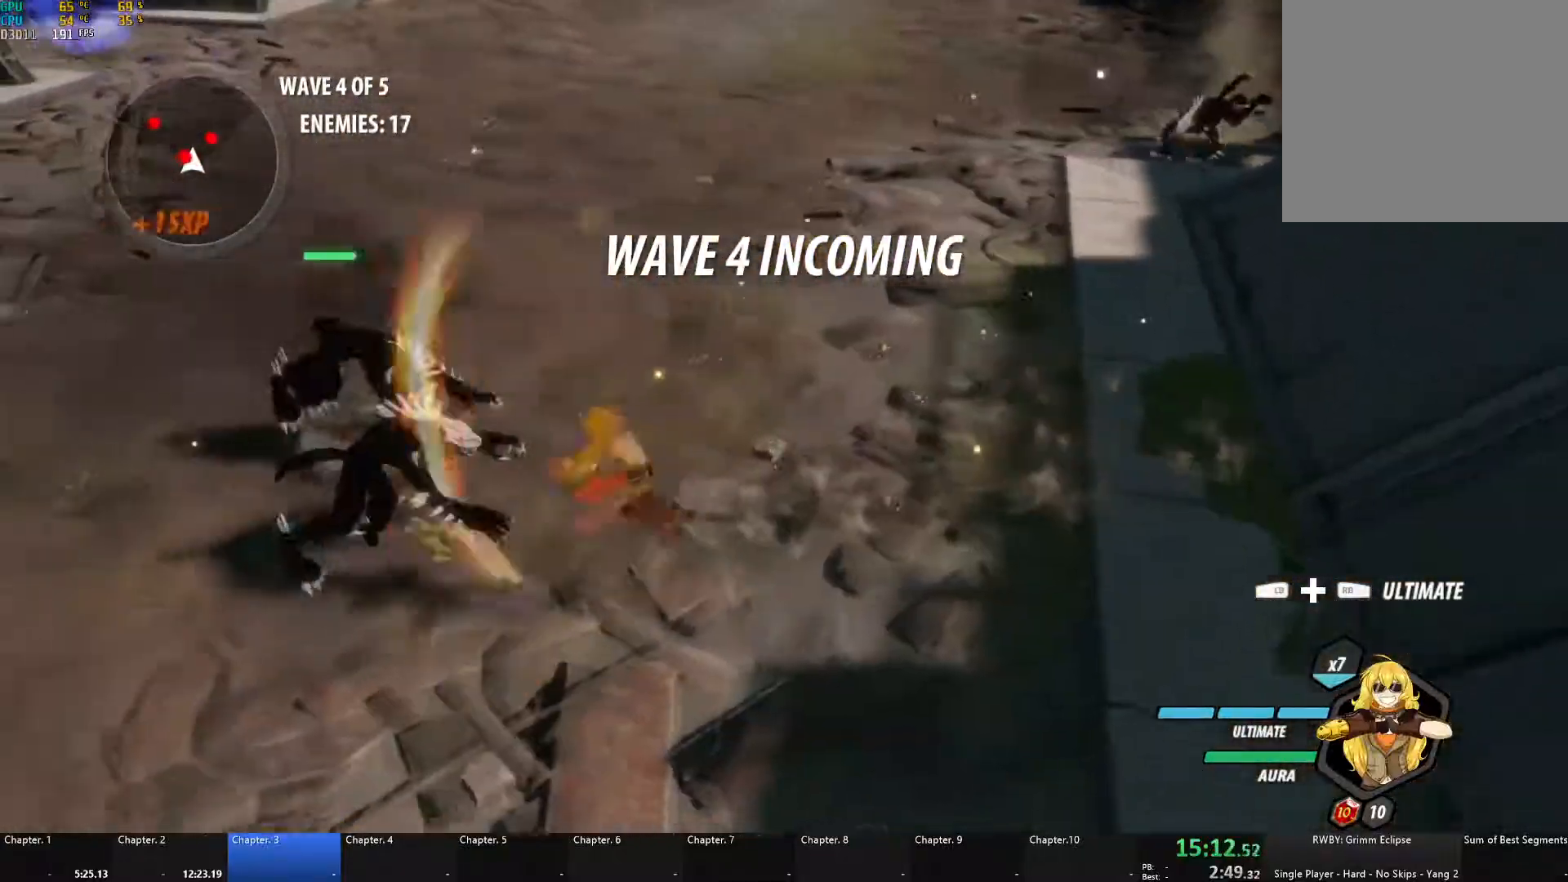
{"buttons": [], "left_stick": "up-left", "right_stick": "center", "events": [[17, "left_stick", "left"], [83, "L3", "up"], [117, "X", "up"], [150, "A", "up"], [150, "B", "down"], [167, "L1", "up"], [233, "B", "up"], [233, "left_stick", "up-left"], [267, "A", "down"], [283, "L1", "down"], [300, "X", "down"], [400, "X", "up"], [417, "A", "up"], [417, "B", "down"], [433, "L1", "up"], [483, "B", "up"]]}
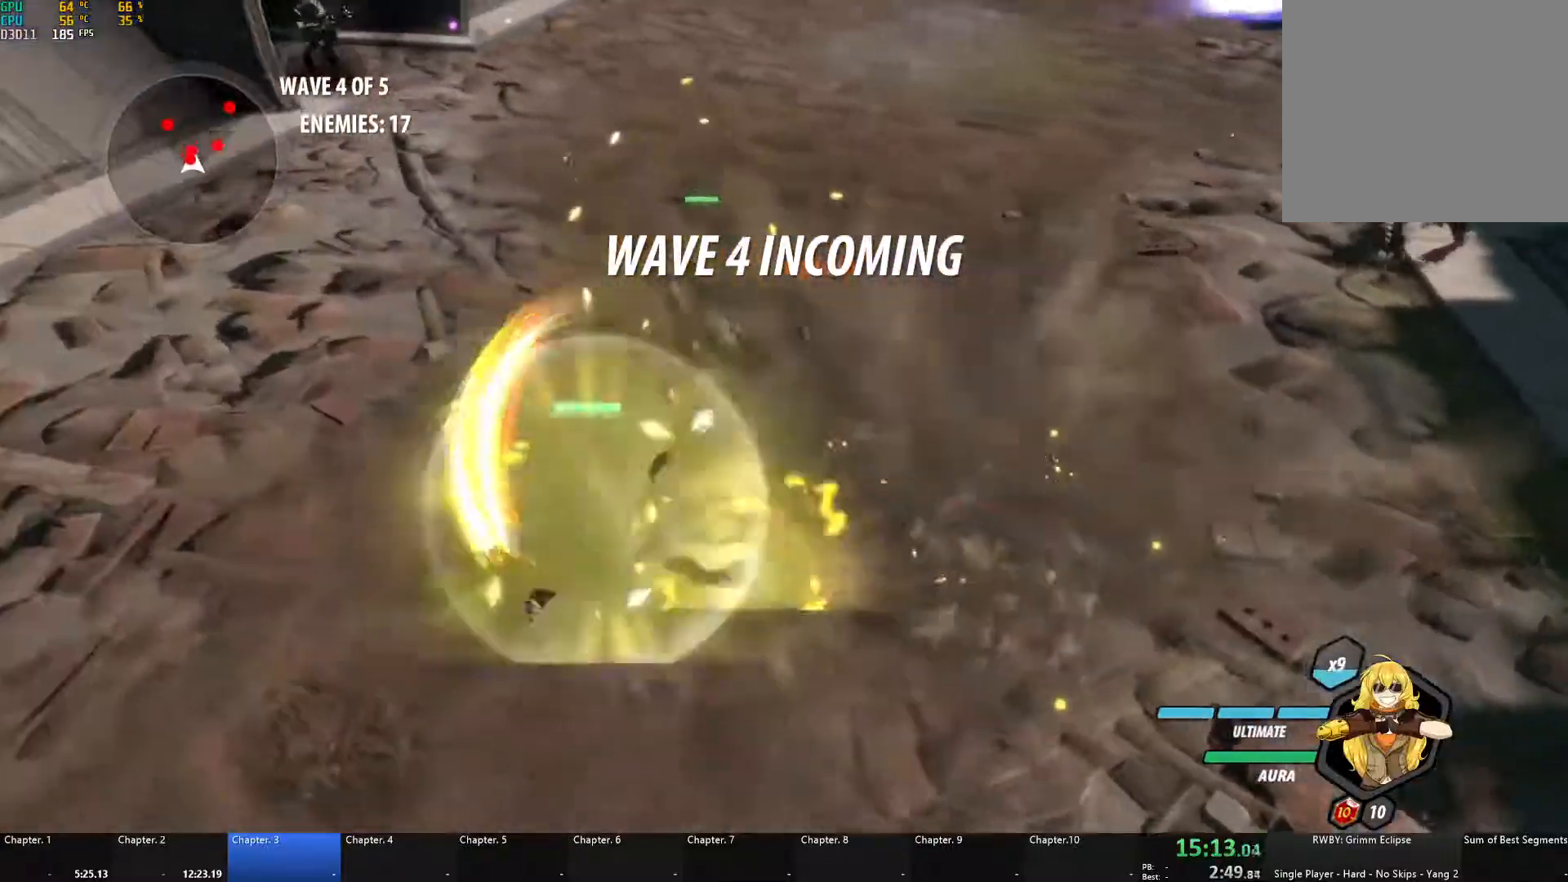
{"buttons": ["B"], "left_stick": "down-left", "right_stick": "center", "events": [[17, "A", "down"], [33, "L1", "down"], [50, "X", "down"], [67, "L3", "down"], [150, "L3", "up"], [167, "X", "up"], [183, "B", "down"], [200, "A", "up"], [217, "L1", "up"], [217, "left_stick", "left"], [283, "B", "up"], [333, "A", "down"], [333, "L1", "down"], [350, "X", "down"], [367, "L3", "down"], [433, "L3", "up"], [433, "left_stick", "down-left"], [483, "X", "up"], [500, "A", "up"], [500, "B", "down"], [500, "L1", "up"]]}